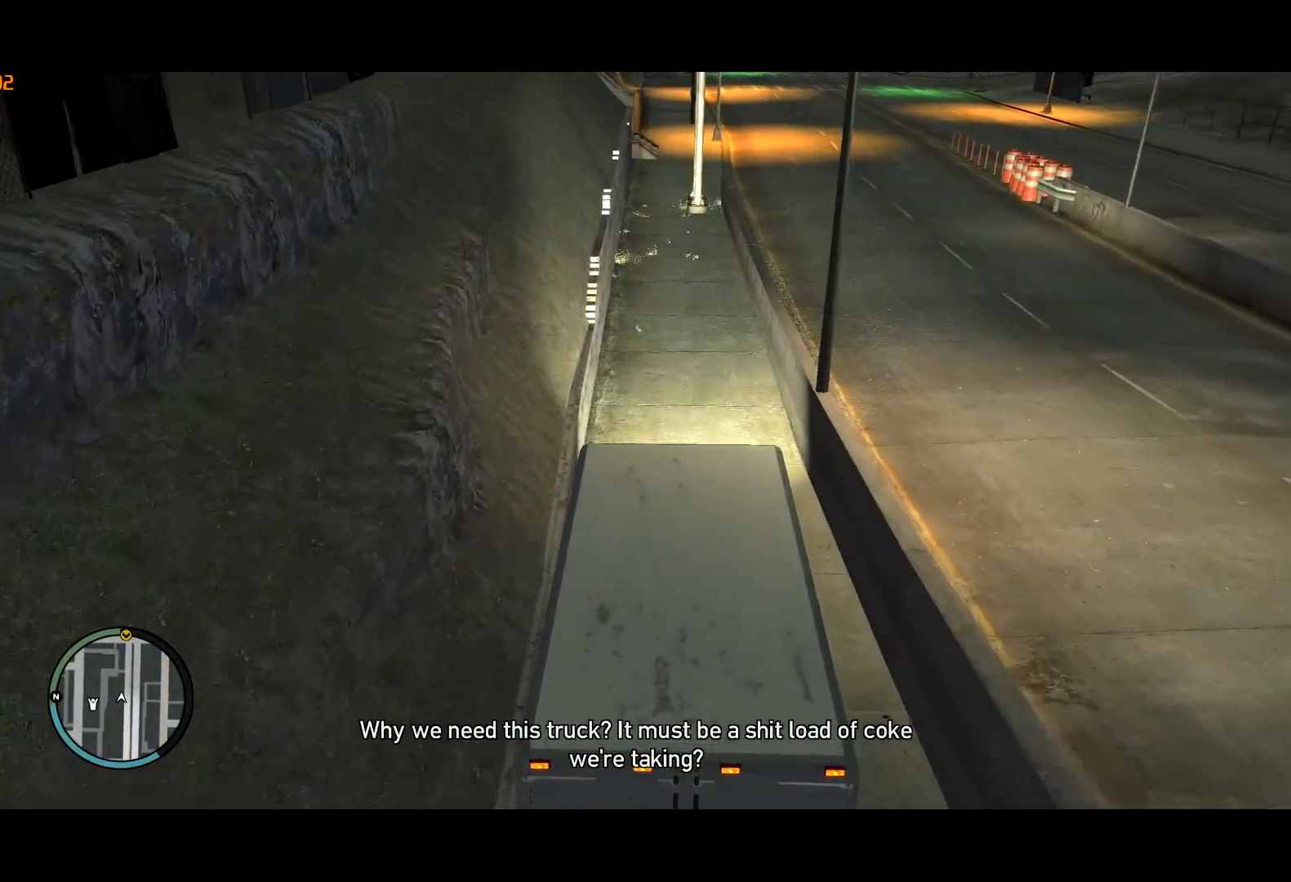
Gameplay with keyboard and mouse; each line is a JSON object with the keys and mouse buttons held at the frame after it. "events" lists presses ("down") and releases ("up") of "a", "c", "ctrl", "d", "down", "e", "escape", "f", "f2", "g", "lock", "q", "r", "return", "s", "shift", "space", "t", "up", "v", "w", "mouse_left", "mouse_right", "mouse_wheel_up" and "mouse_wheel_down" between this image and that frame as [ms after this image, input, new state], when the widget could be followed in between. "mouse_left", "mouse_right", "mouse_wheel_up", "mouse_wheel_down" = the "left", "right", "wheel_up", "wheel_down" buttons of the "mouse" list. No other keys are recorded. Mouse movement is not recorded. Key names are as the overlay labels them; some are game actions (e.g. jump) rather than physical keys.
{"keys": ["w"], "mouse": [], "events": [[34, "mouse_left", "down"], [84, "mouse_left", "up"], [117, "mouse_left", "down"], [184, "a", "down"], [234, "a", "up"], [234, "mouse_left", "up"]]}
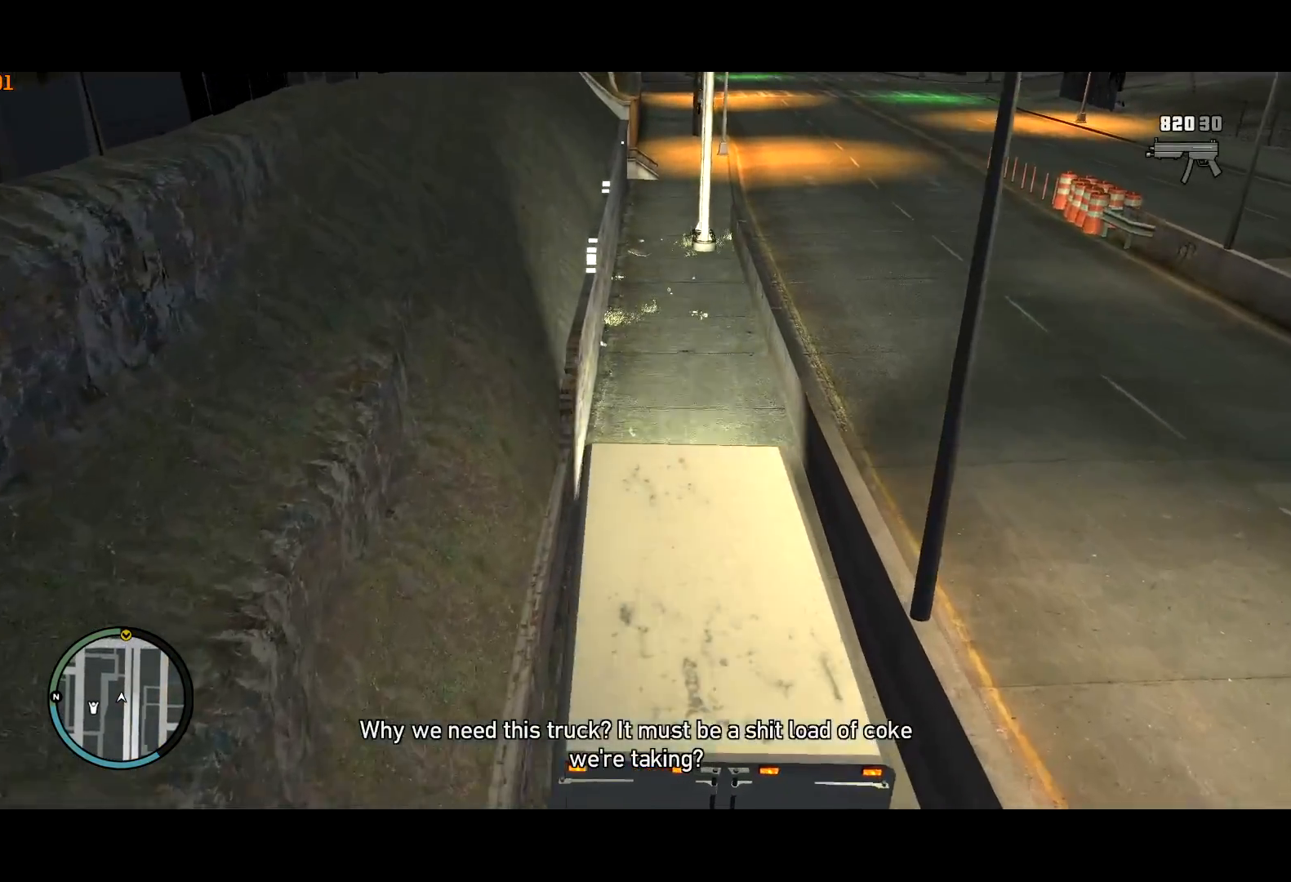
{"keys": ["w"], "mouse": [], "events": [[100, "d", "down"], [150, "d", "up"], [367, "a", "down"], [467, "a", "up"]]}
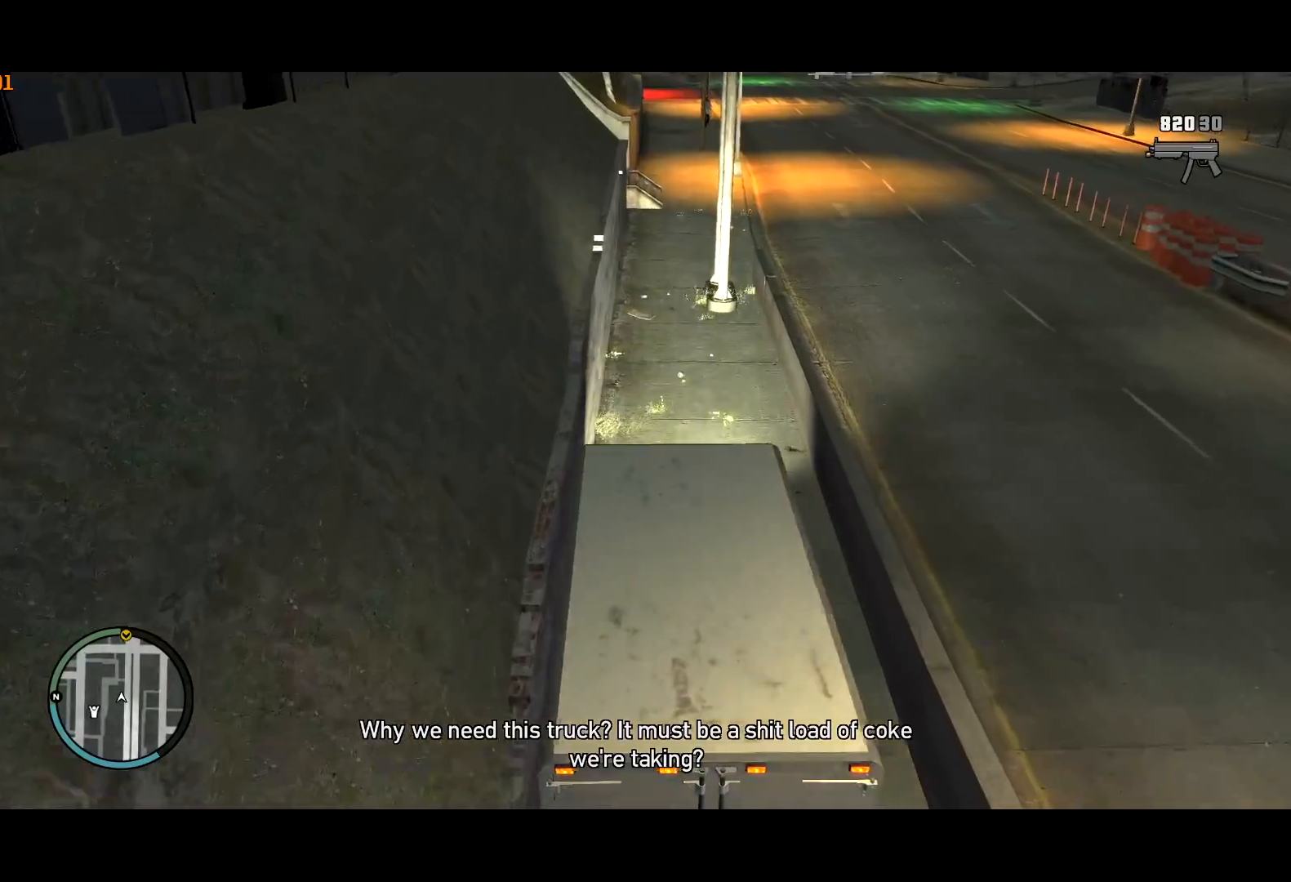
{"keys": ["w"], "mouse": [], "events": [[67, "d", "down"], [117, "d", "up"]]}
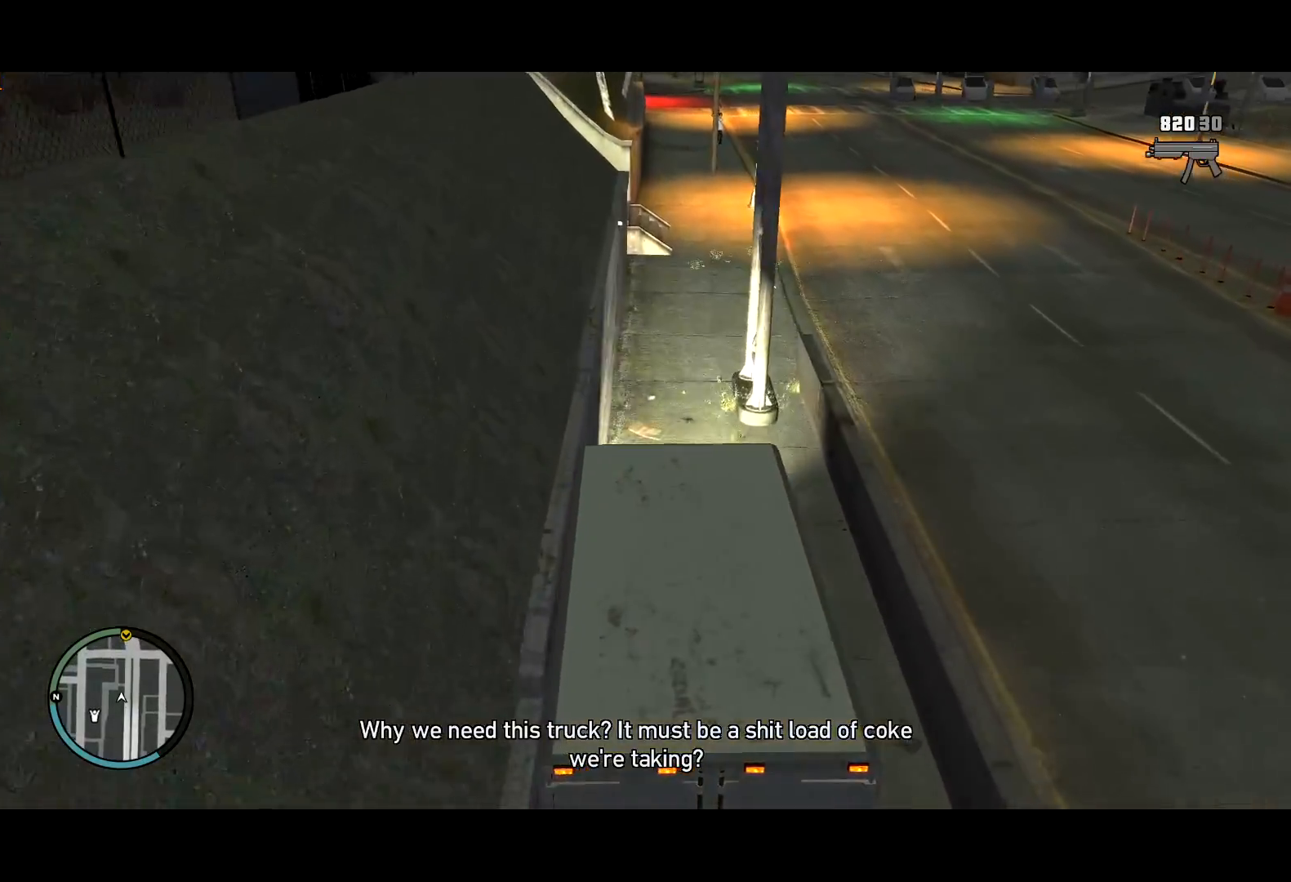
{"keys": ["w"], "mouse": [], "events": [[167, "d", "down"], [267, "d", "up"], [450, "d", "down"], [500, "d", "up"]]}
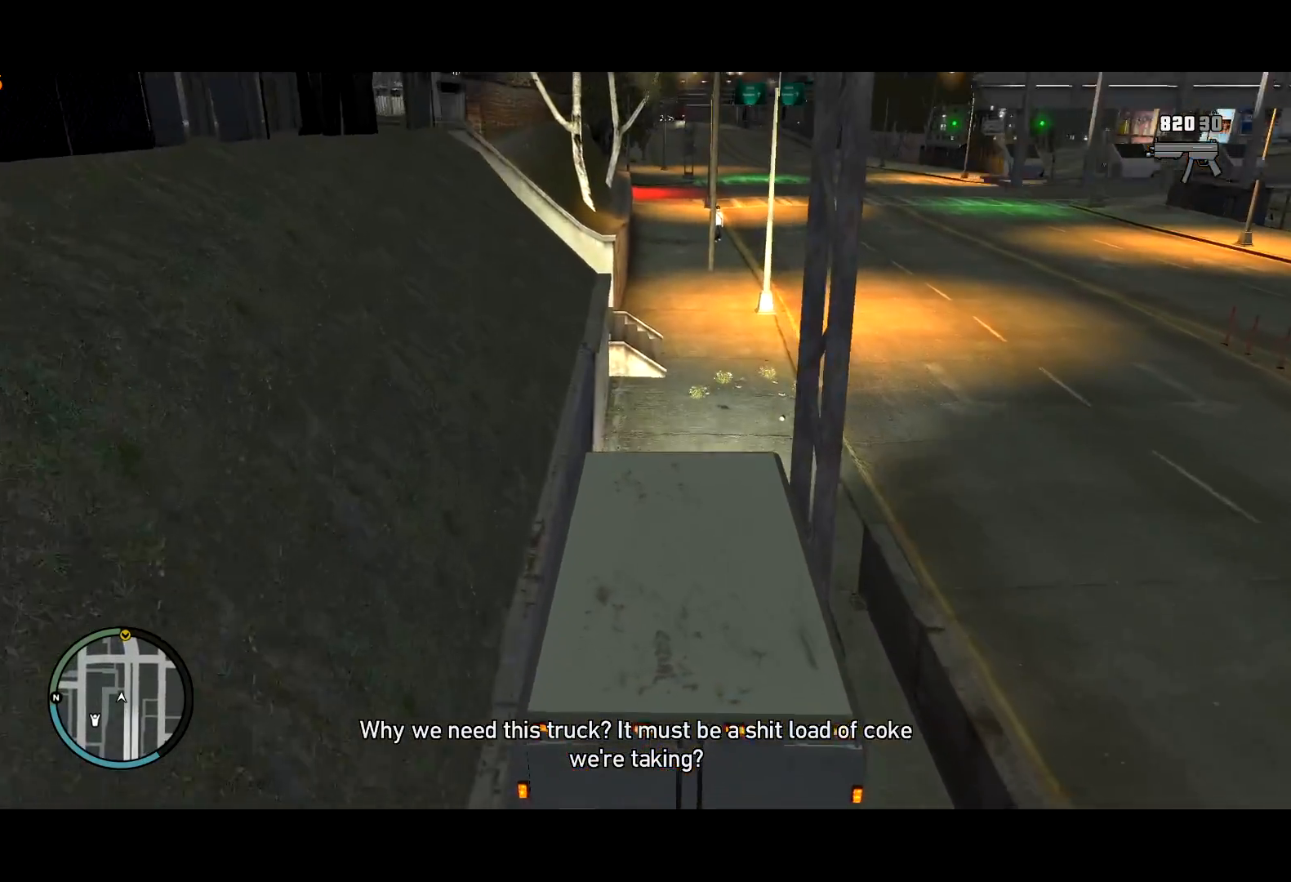
{"keys": ["a", "w"], "mouse": [], "events": [[100, "d", "down"], [200, "d", "up"], [334, "a", "down"]]}
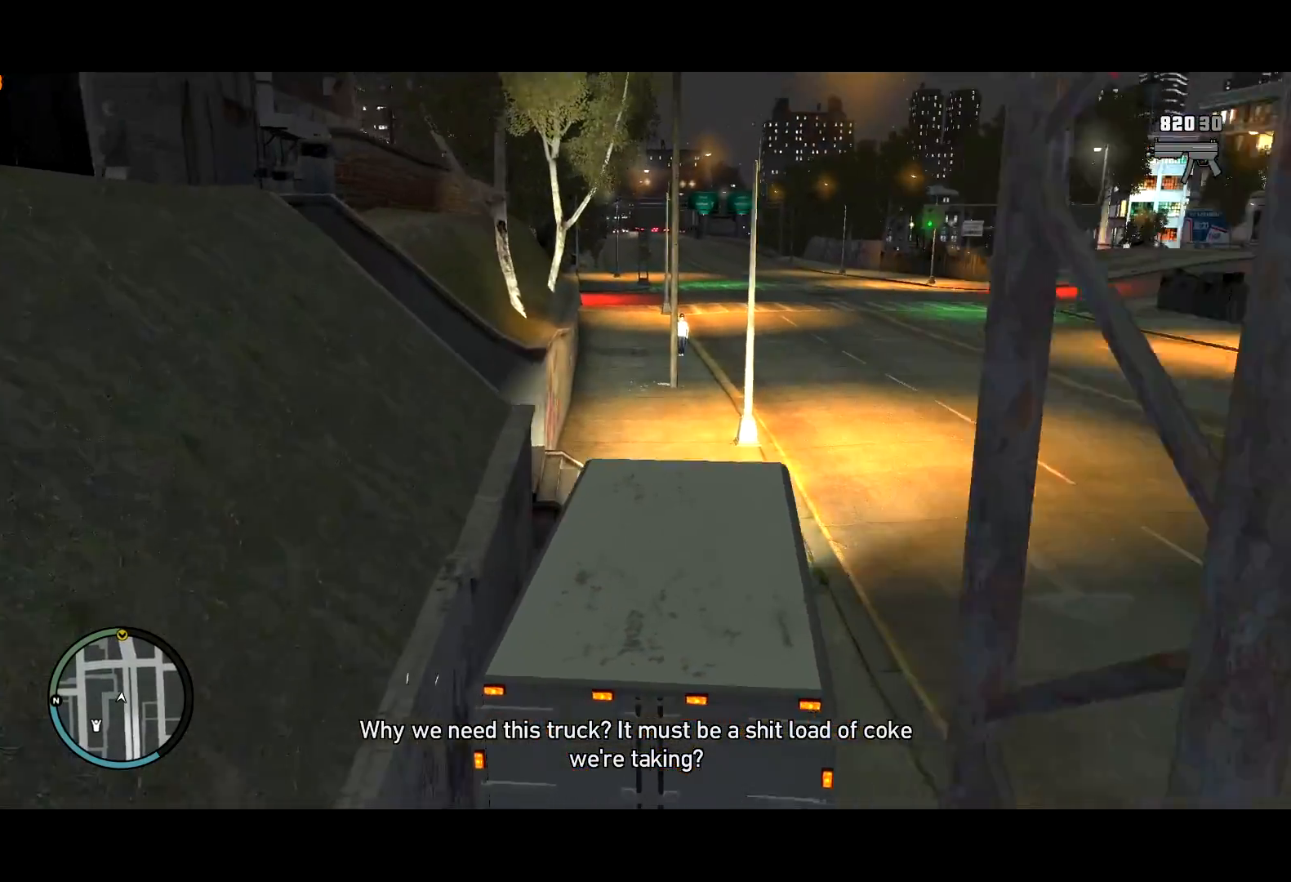
{"keys": ["w"], "mouse": [], "events": [[117, "a", "up"], [150, "a", "down"], [300, "a", "up"]]}
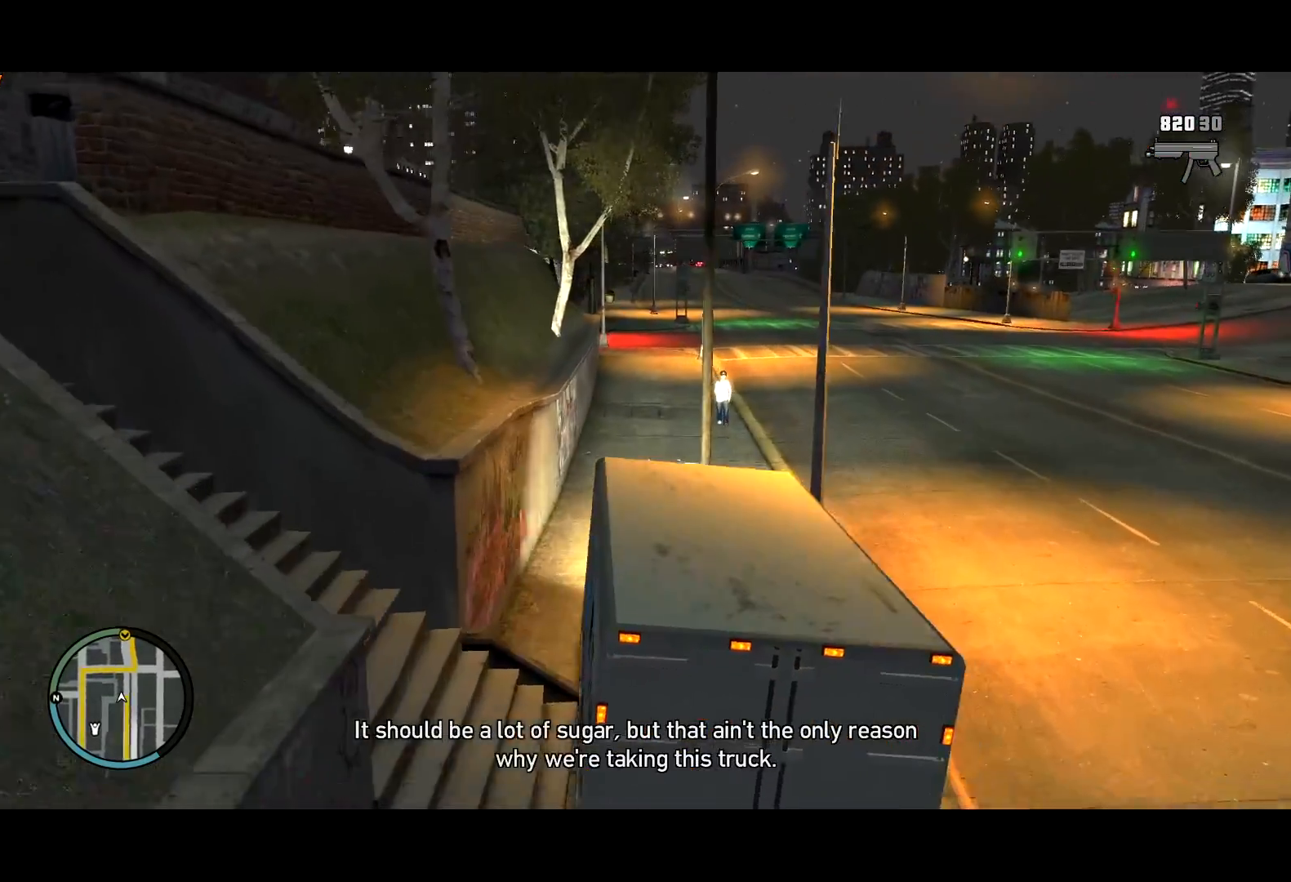
{"keys": ["w"], "mouse": [], "events": [[317, "d", "down"], [367, "d", "up"]]}
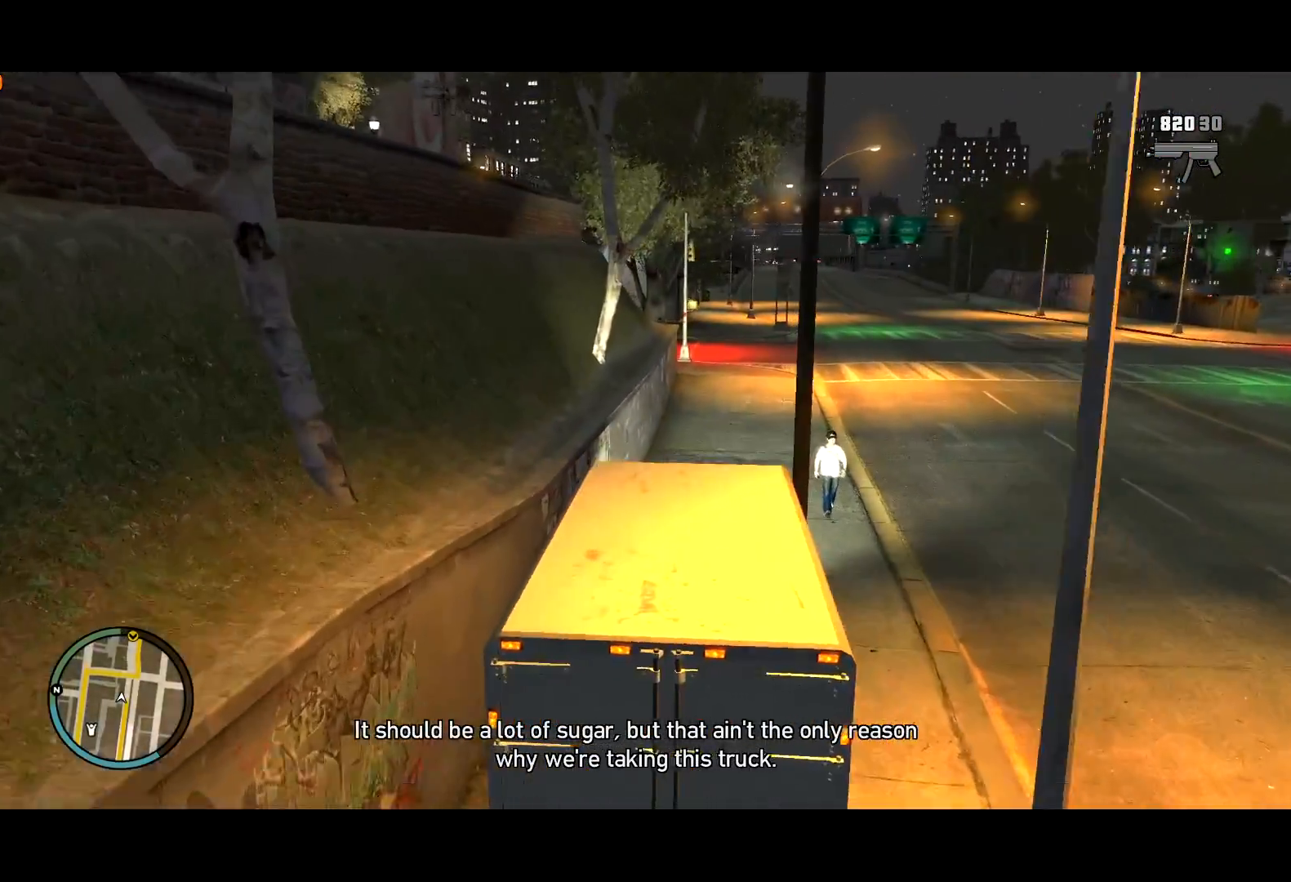
{"keys": ["w"], "mouse": [], "events": []}
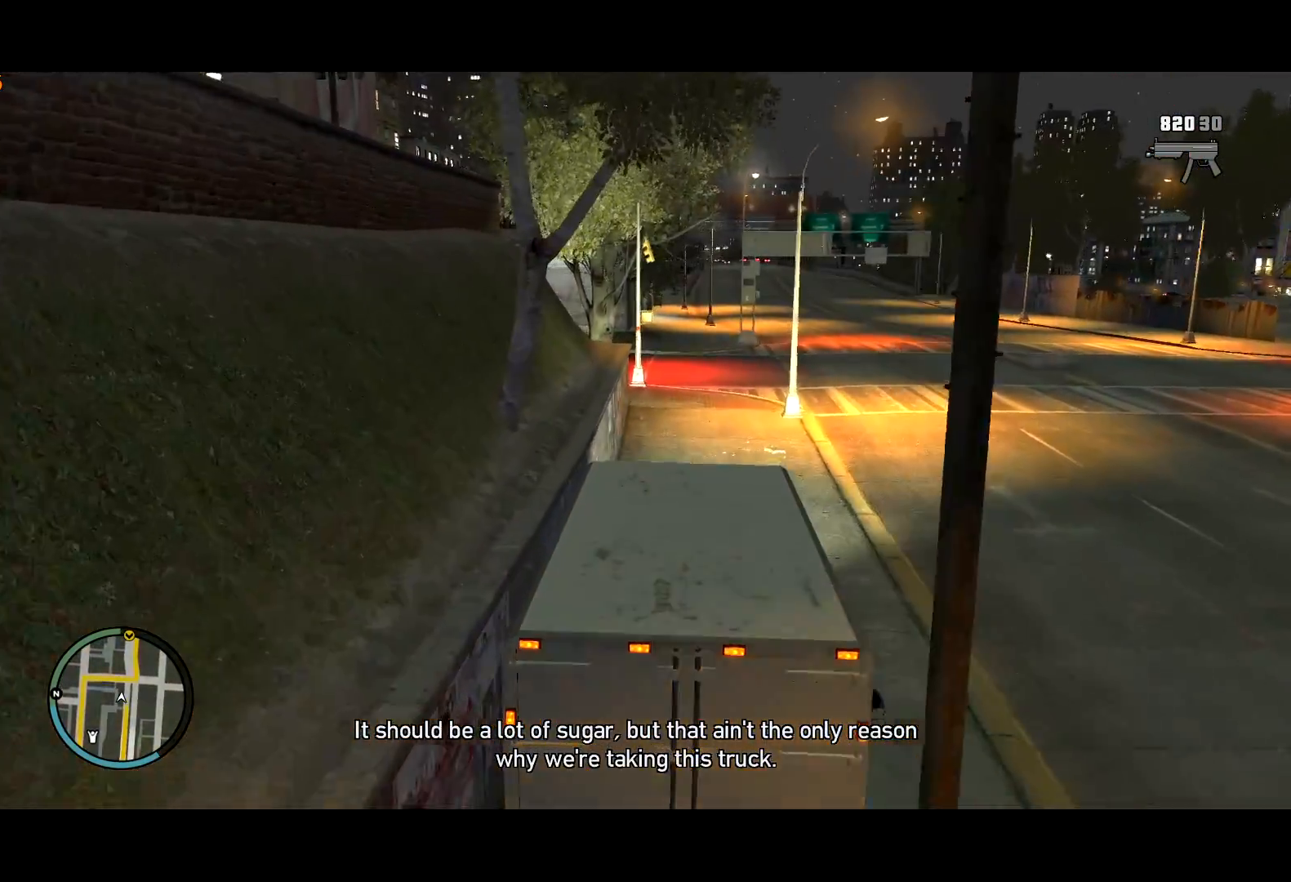
{"keys": ["w"], "mouse": [], "events": []}
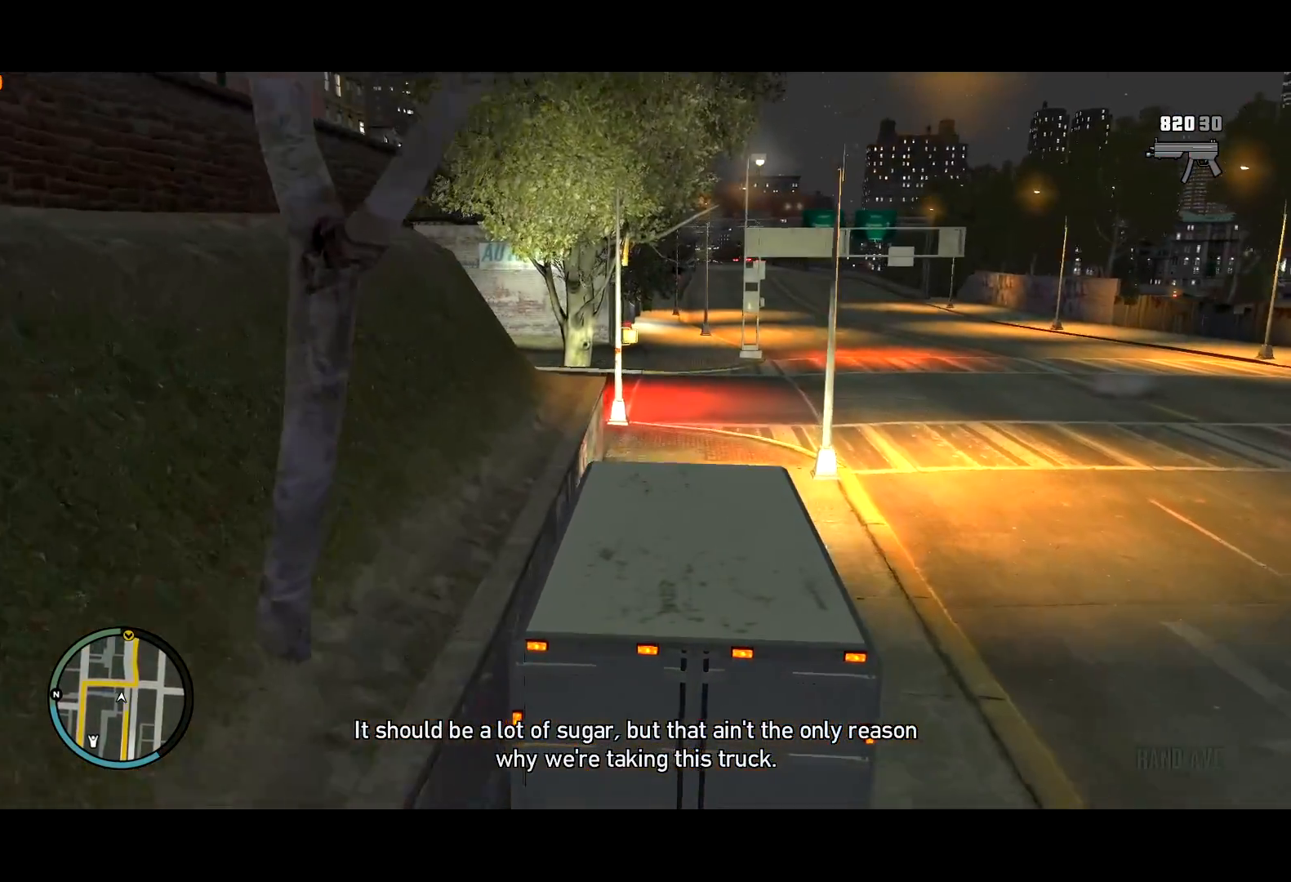
{"keys": ["w"], "mouse": [], "events": []}
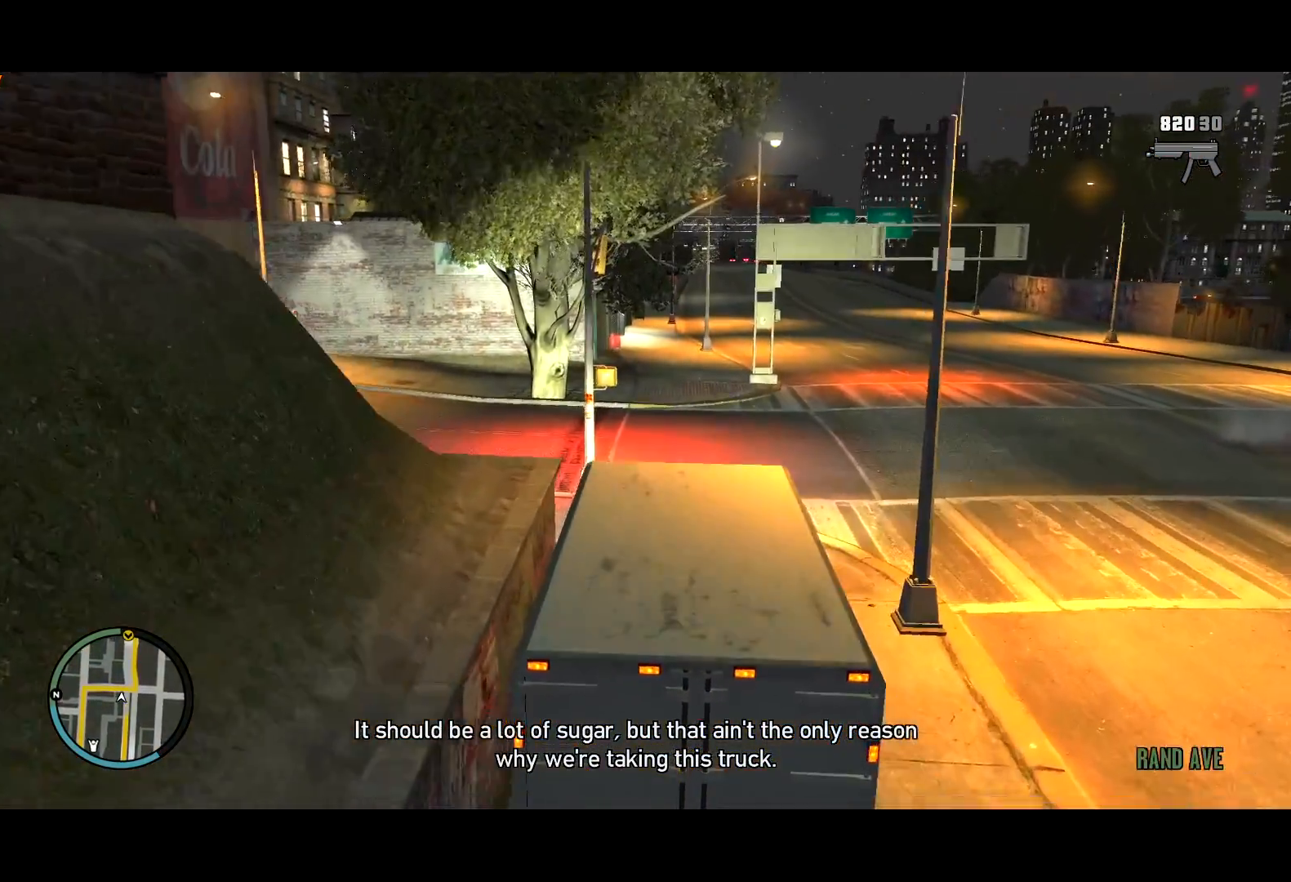
{"keys": ["w"], "mouse": [], "events": [[334, "a", "down"], [384, "a", "up"]]}
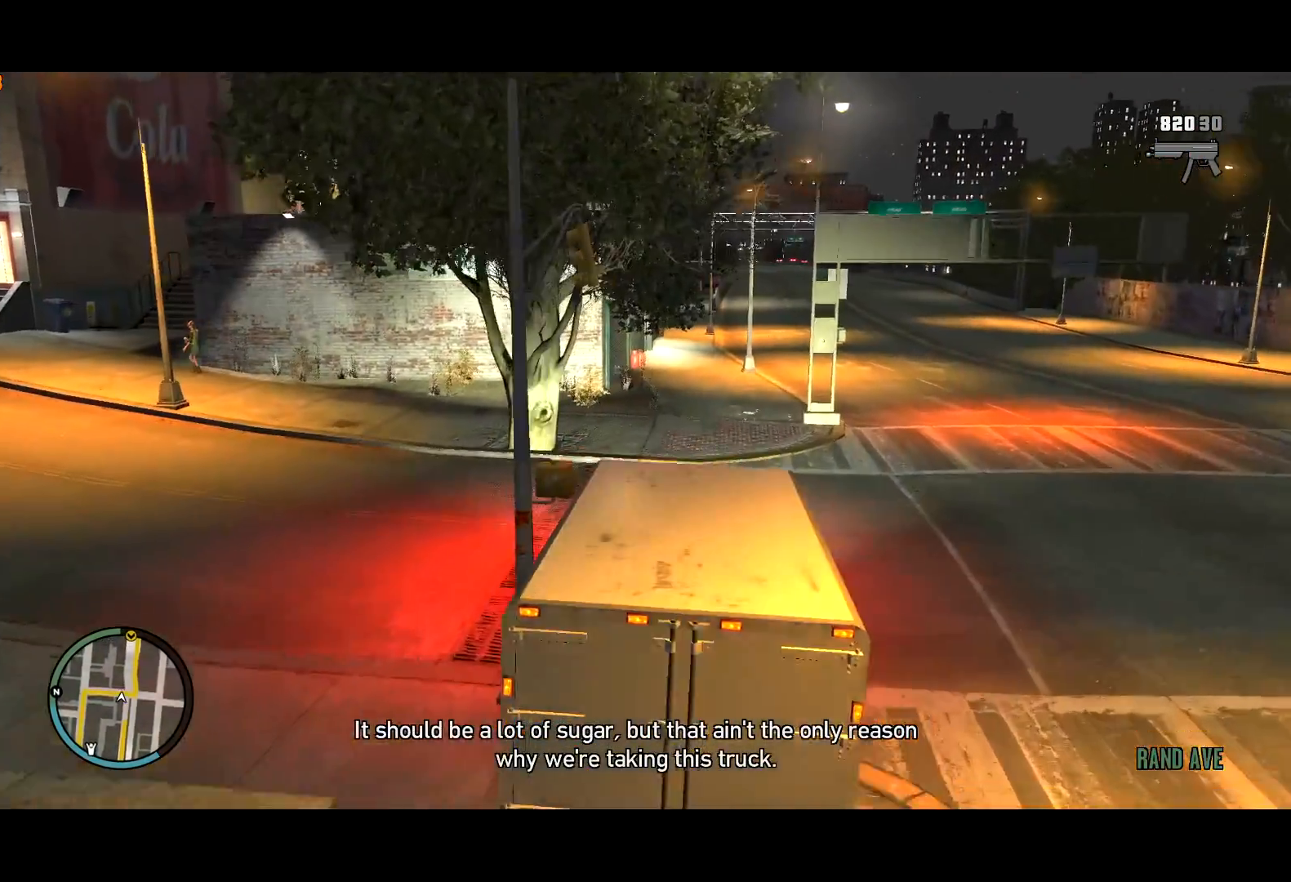
{"keys": ["w"], "mouse": [], "events": [[67, "d", "down"], [117, "d", "up"], [450, "a", "down"], [484, "a", "up"]]}
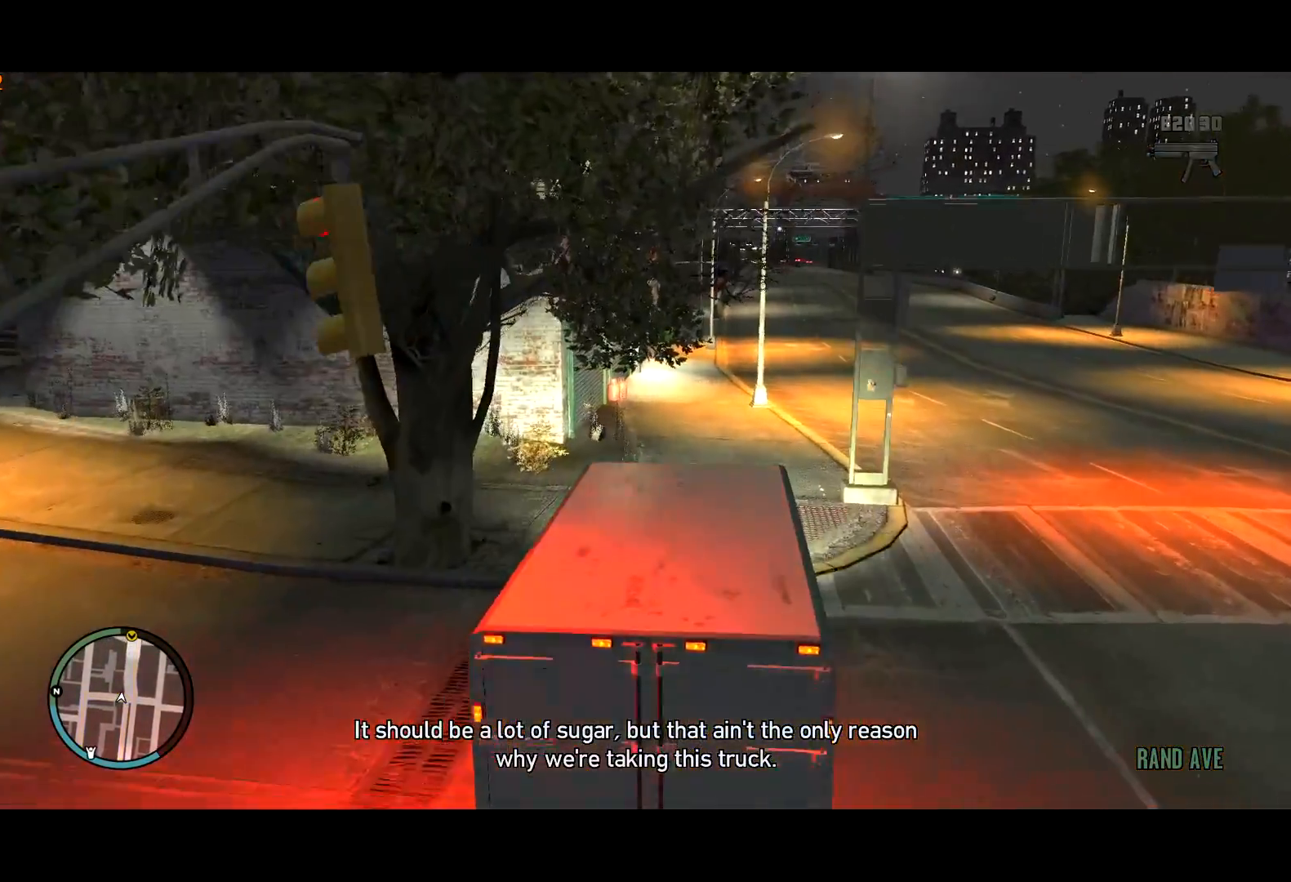
{"keys": ["w"], "mouse": [], "events": [[134, "d", "down"], [184, "d", "up"]]}
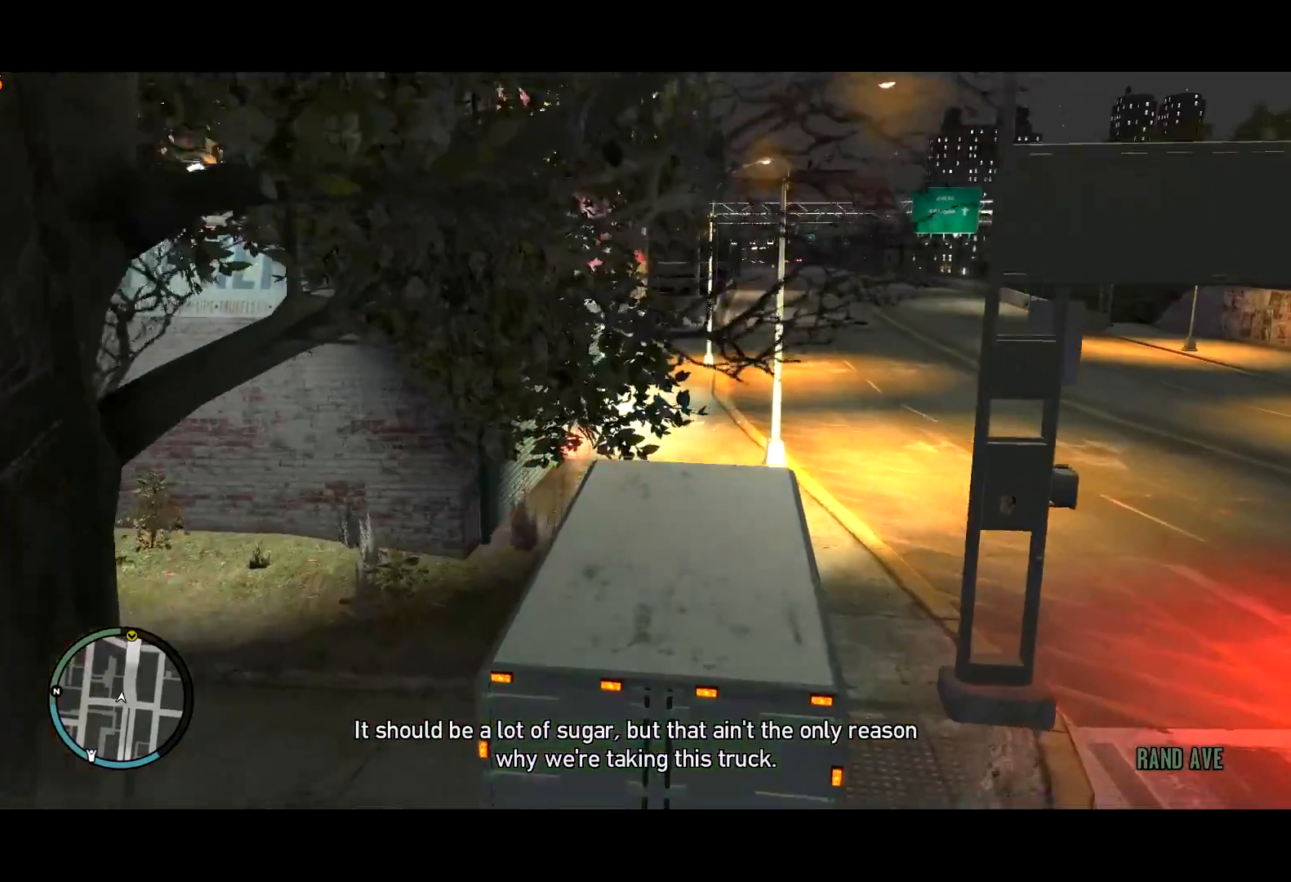
{"keys": ["w"], "mouse": [], "events": []}
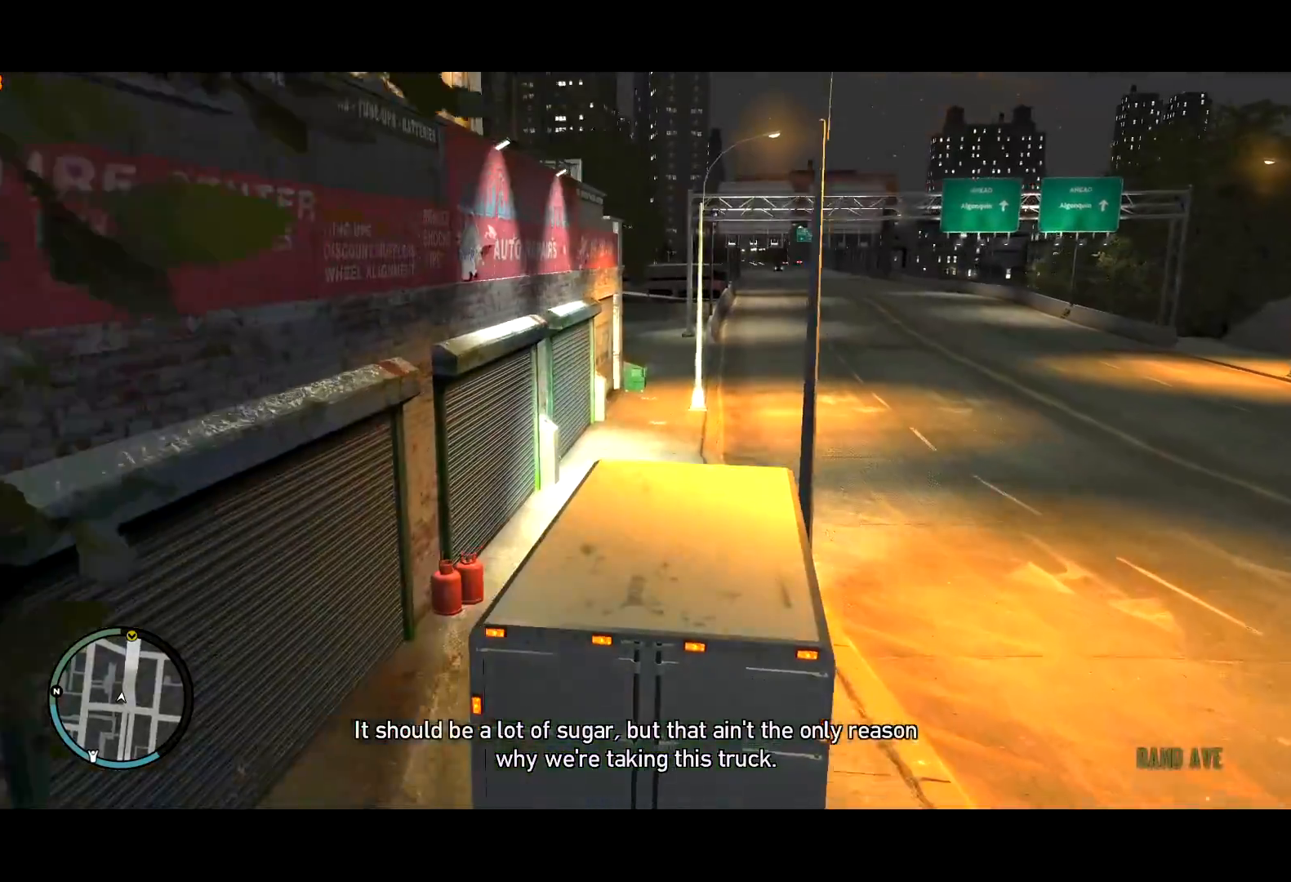
{"keys": ["w"], "mouse": [], "events": [[117, "d", "down"], [200, "d", "up"]]}
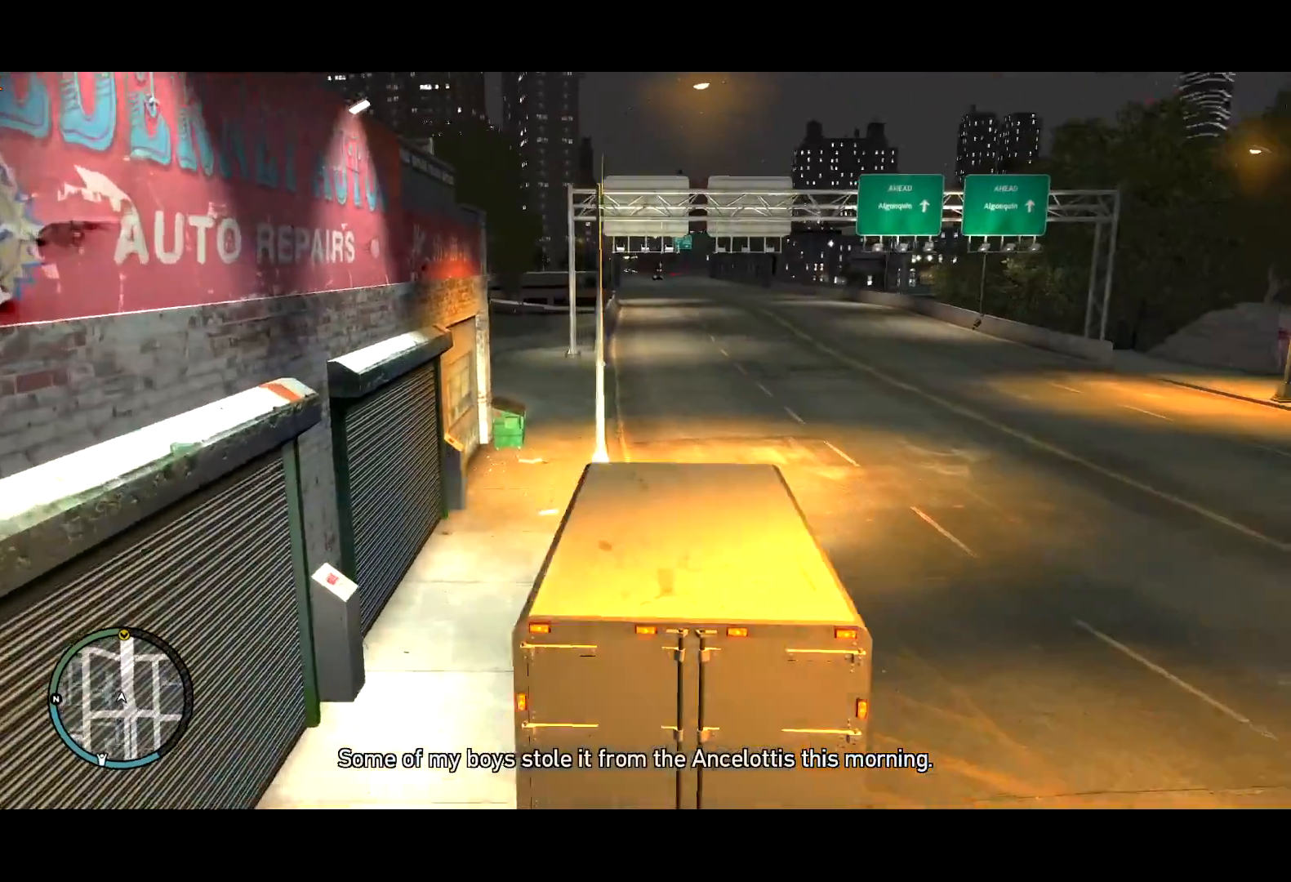
{"keys": ["w"], "mouse": [], "events": []}
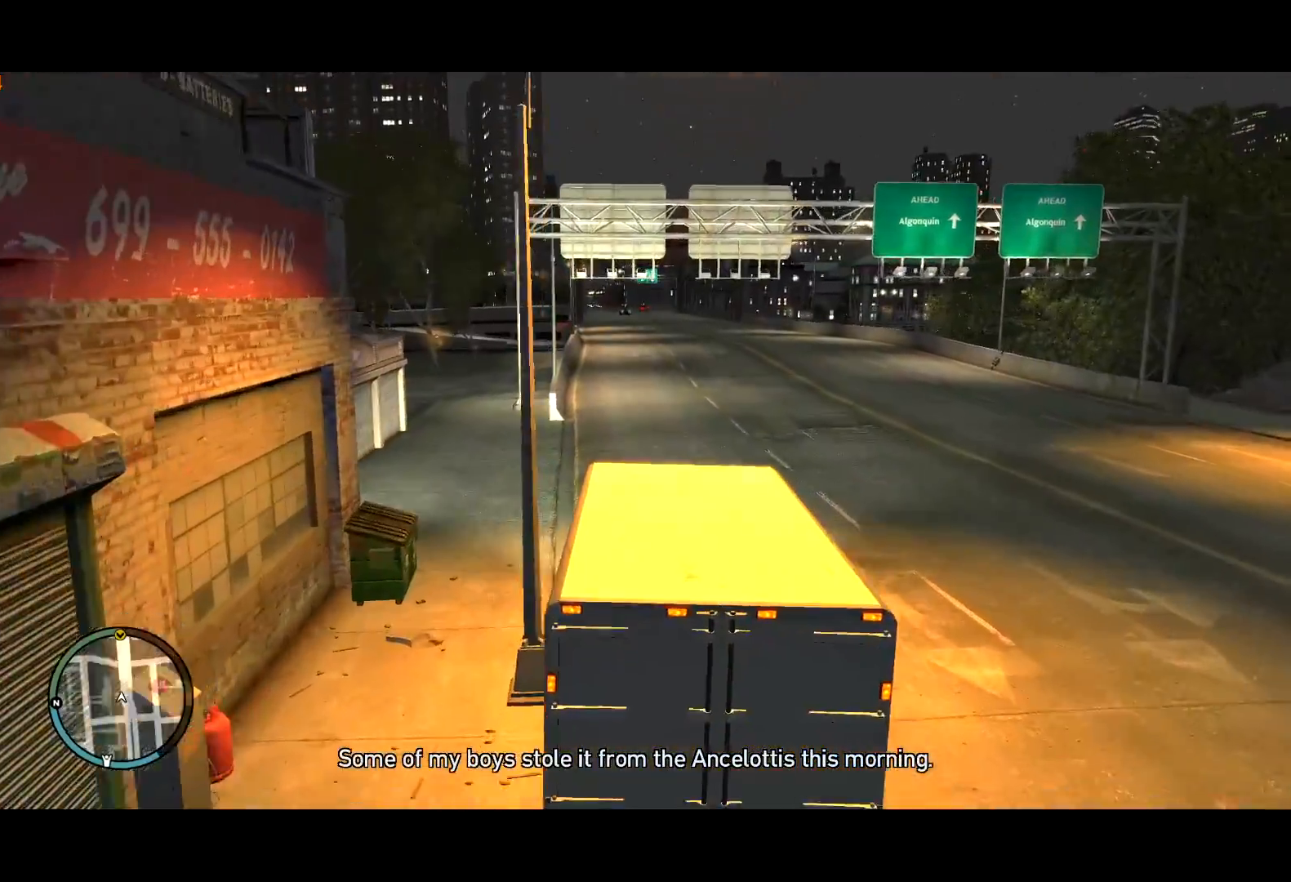
{"keys": ["w"], "mouse": [], "events": []}
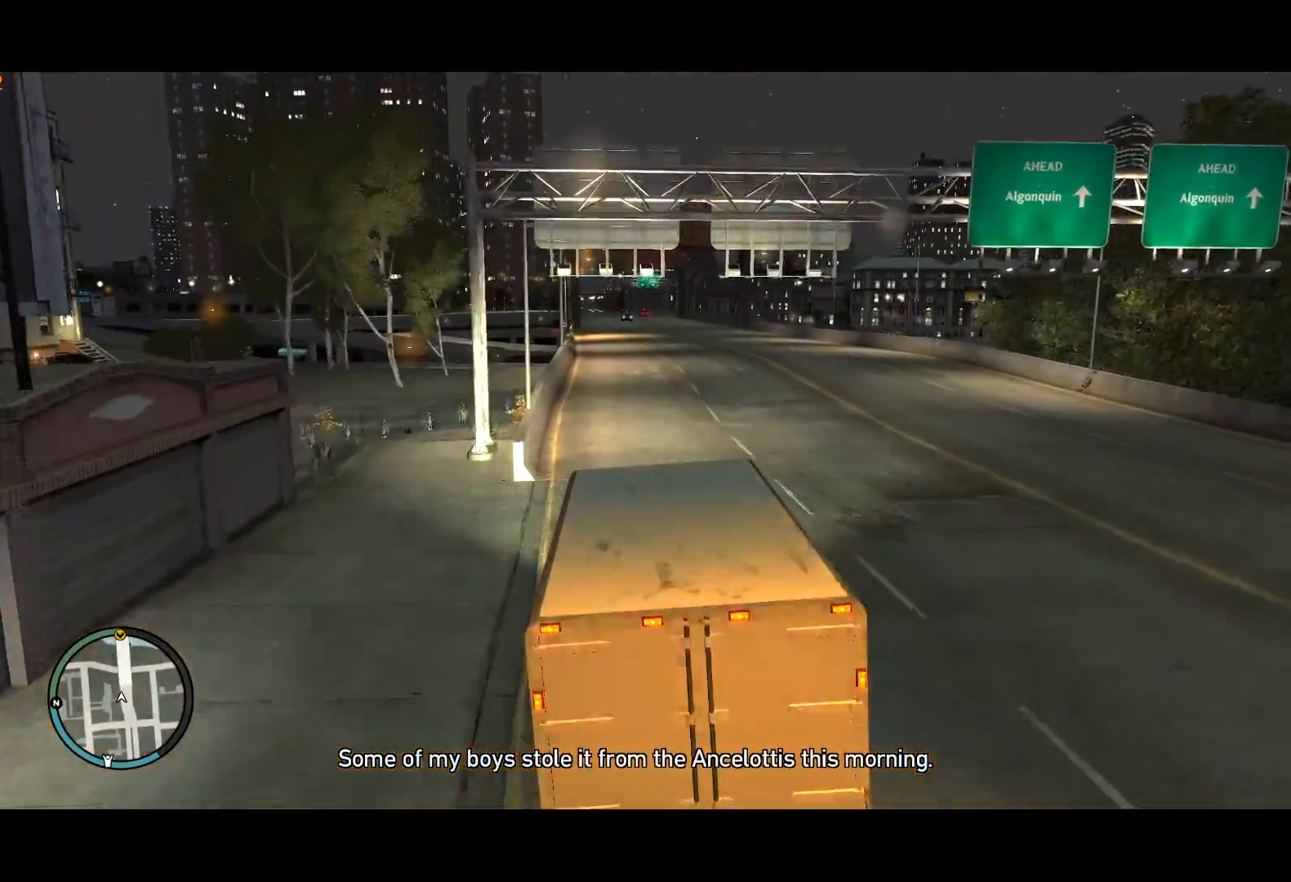
{"keys": ["w"], "mouse": [], "events": []}
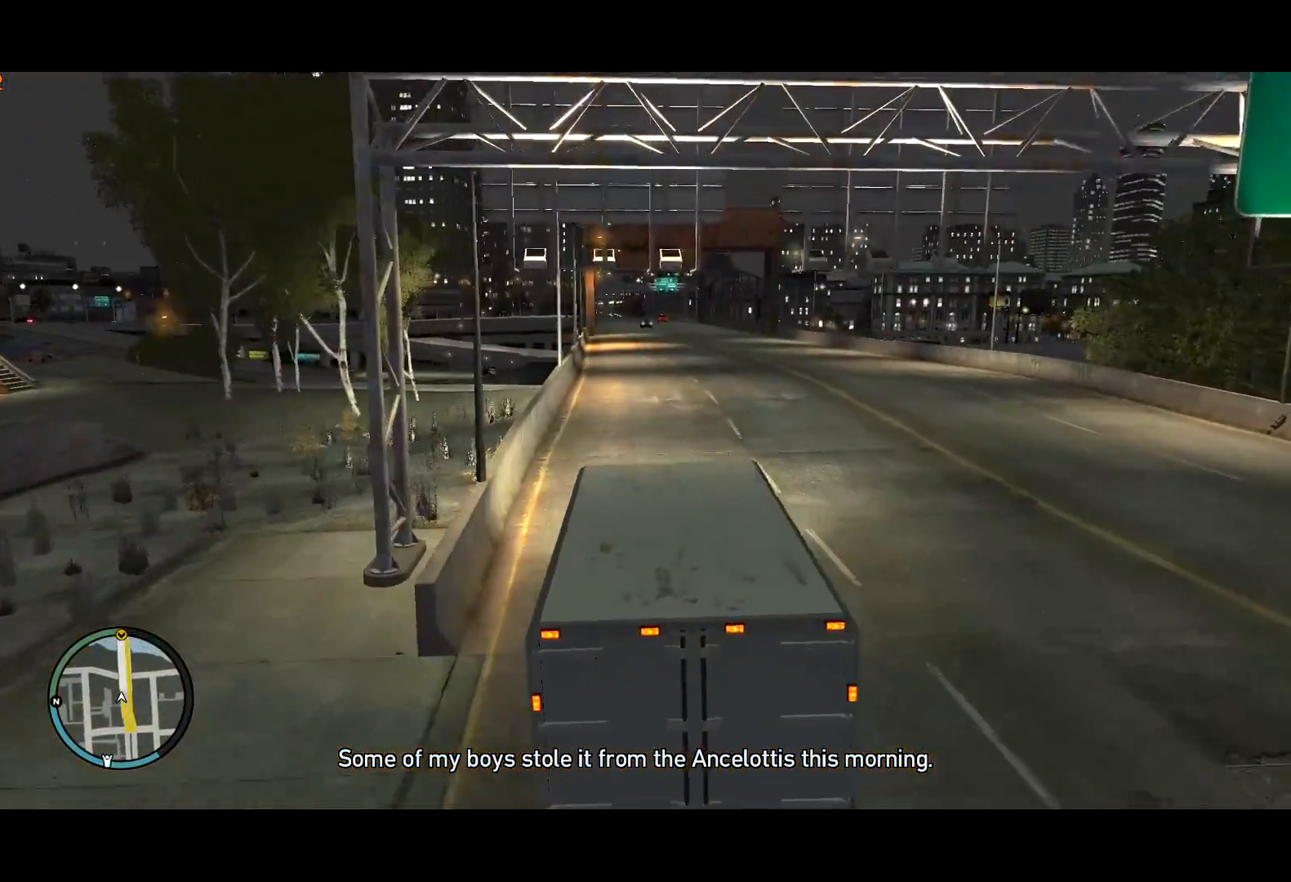
{"keys": ["w"], "mouse": [], "events": []}
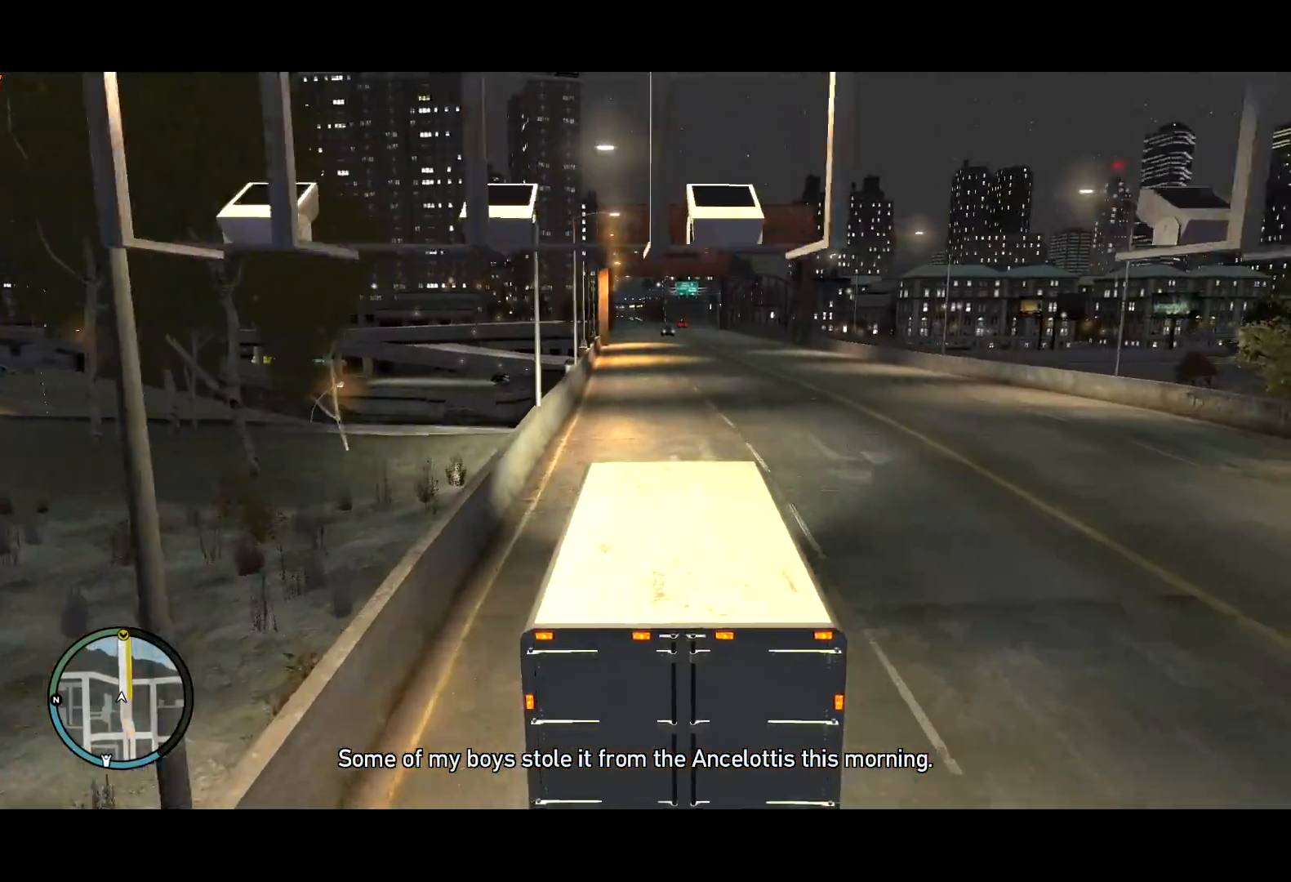
{"keys": ["w"], "mouse": [], "events": []}
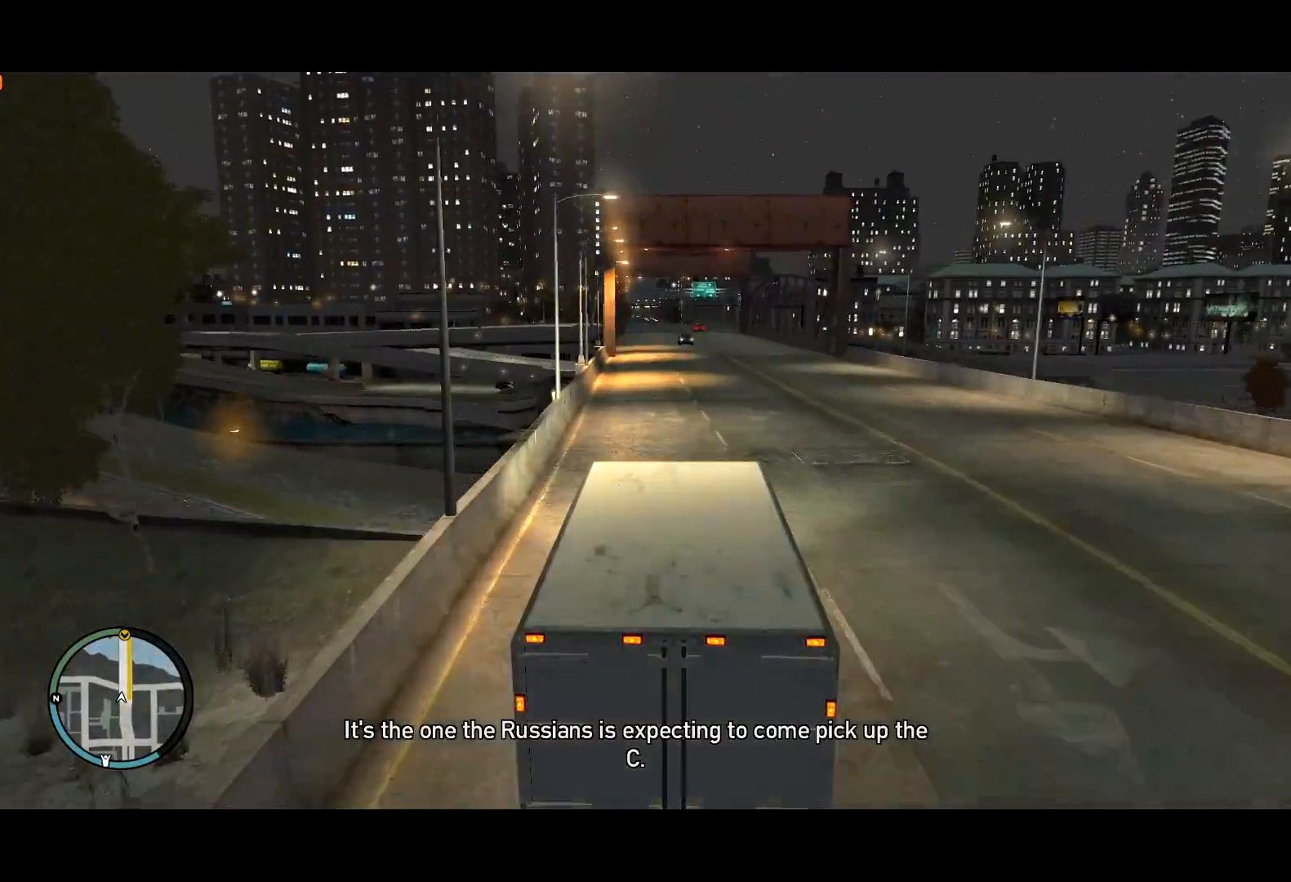
{"keys": ["w"], "mouse": [], "events": [[67, "mouse_left", "down"], [117, "mouse_left", "up"]]}
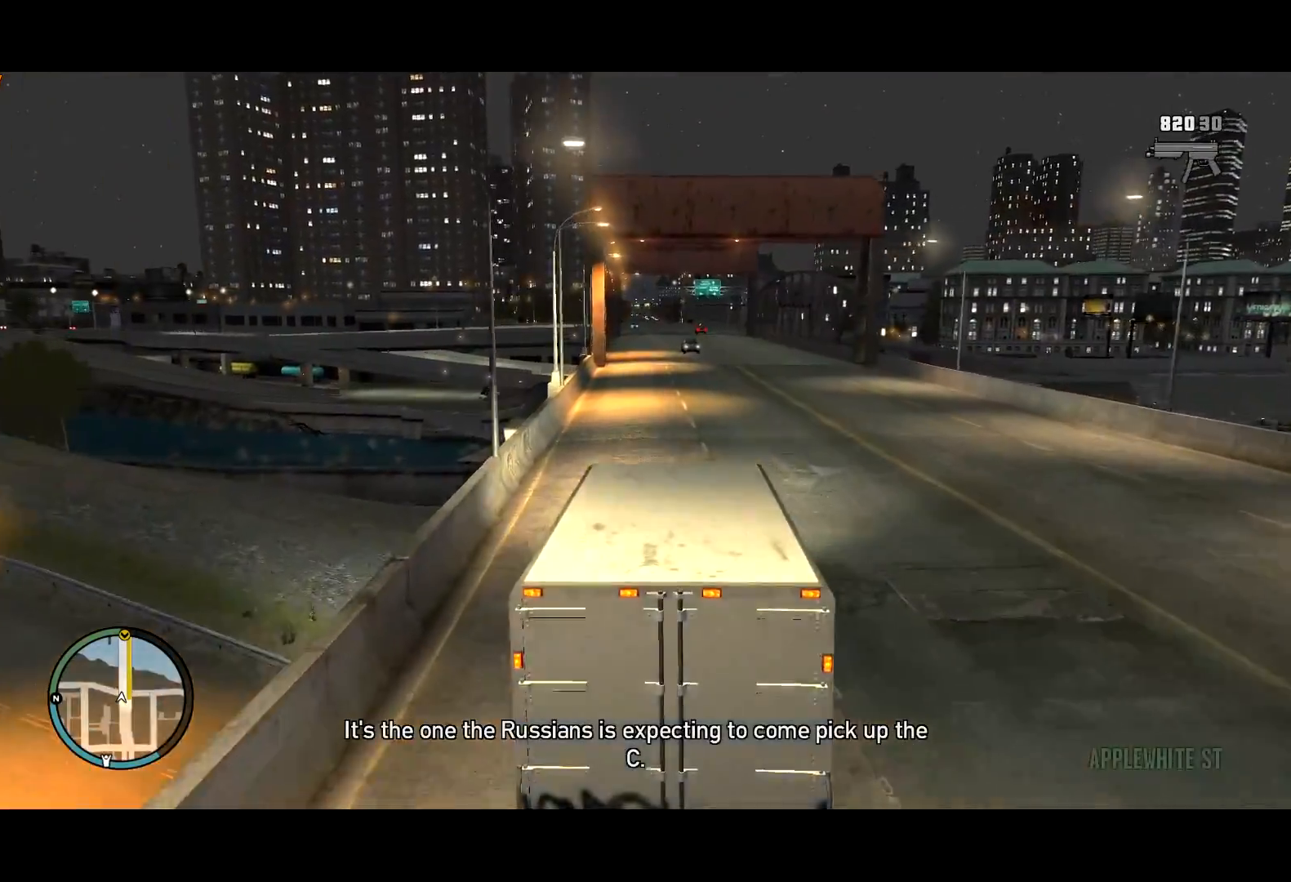
{"keys": ["w"], "mouse": [], "events": [[217, "a", "down"], [217, "mouse_left", "down"], [267, "a", "up"], [317, "mouse_left", "up"], [417, "mouse_left", "down"], [467, "d", "down"], [500, "d", "up"], [500, "mouse_left", "up"]]}
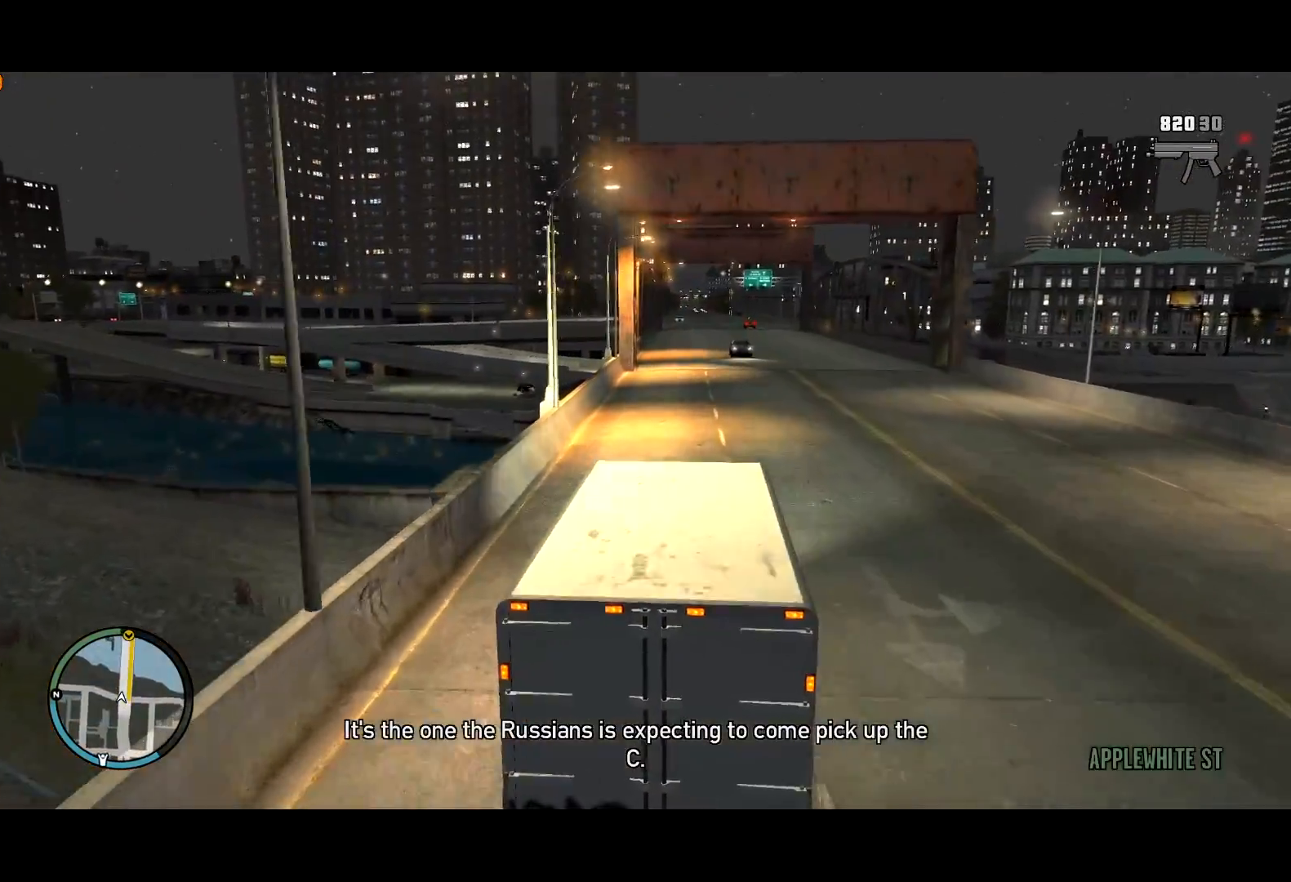
{"keys": ["w"], "mouse": [], "events": [[334, "a", "down"], [417, "a", "up"]]}
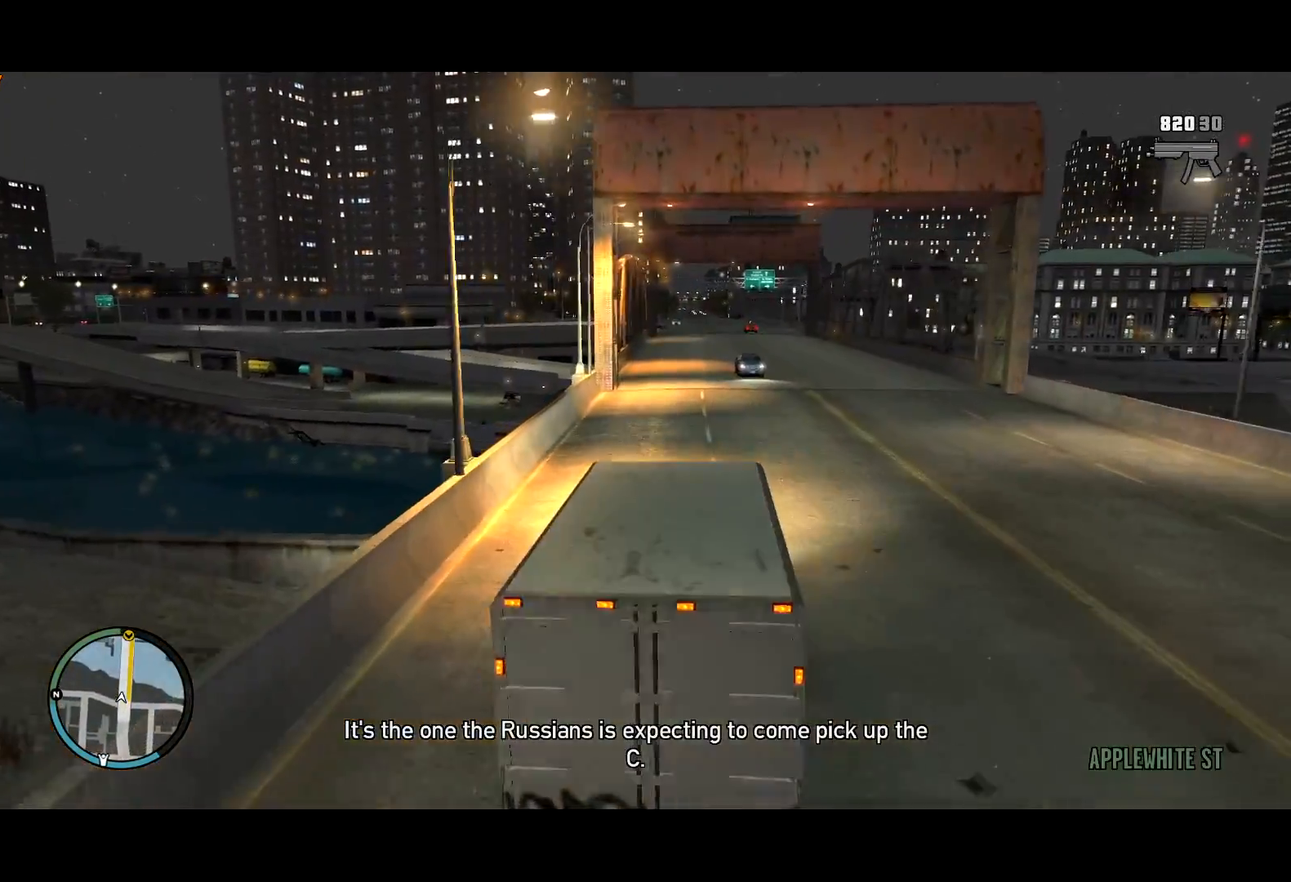
{"keys": ["w"], "mouse": [], "events": [[67, "d", "down"], [67, "mouse_left", "down"], [117, "d", "up"], [117, "mouse_left", "up"]]}
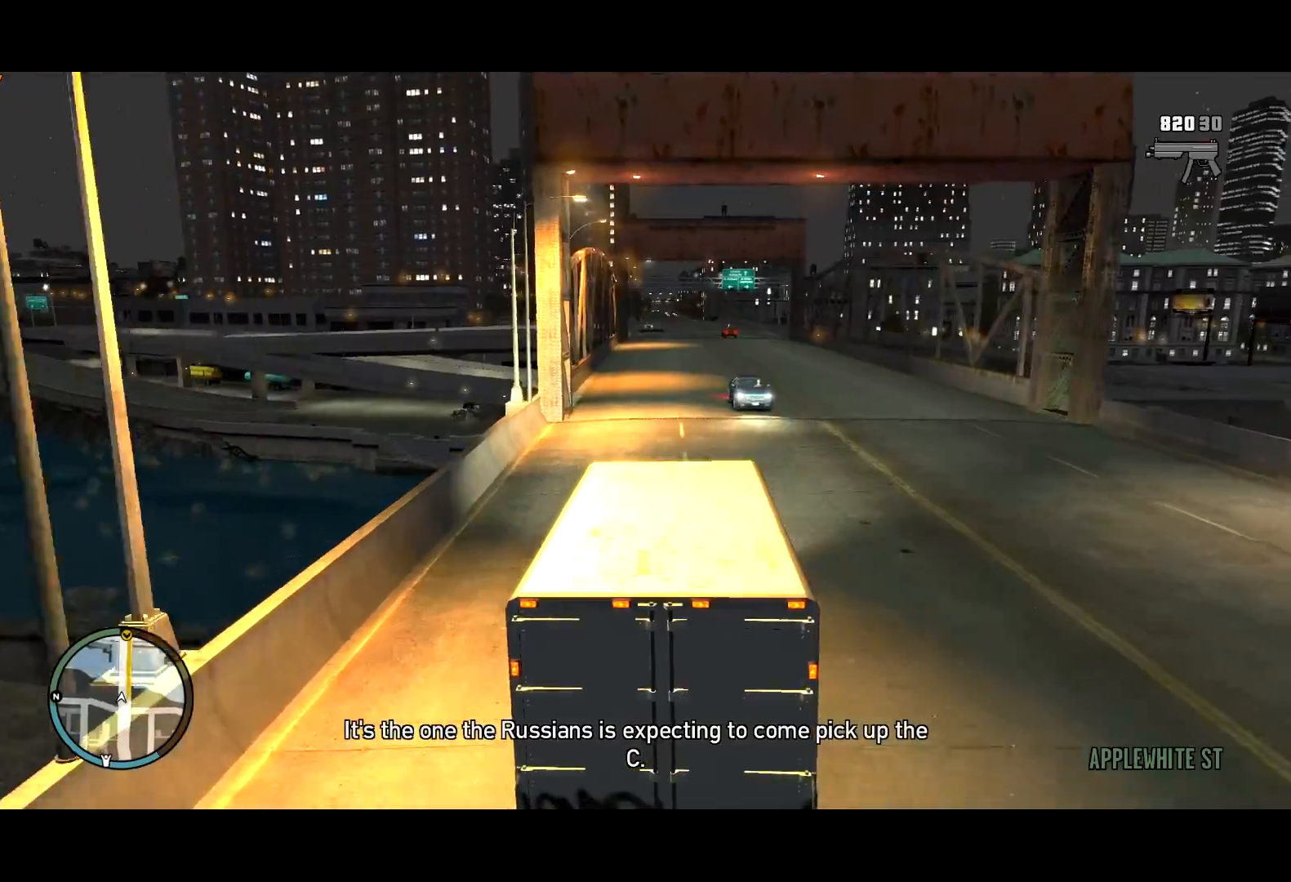
{"keys": ["w"], "mouse": [], "events": [[134, "mouse_left", "down"], [184, "mouse_left", "up"]]}
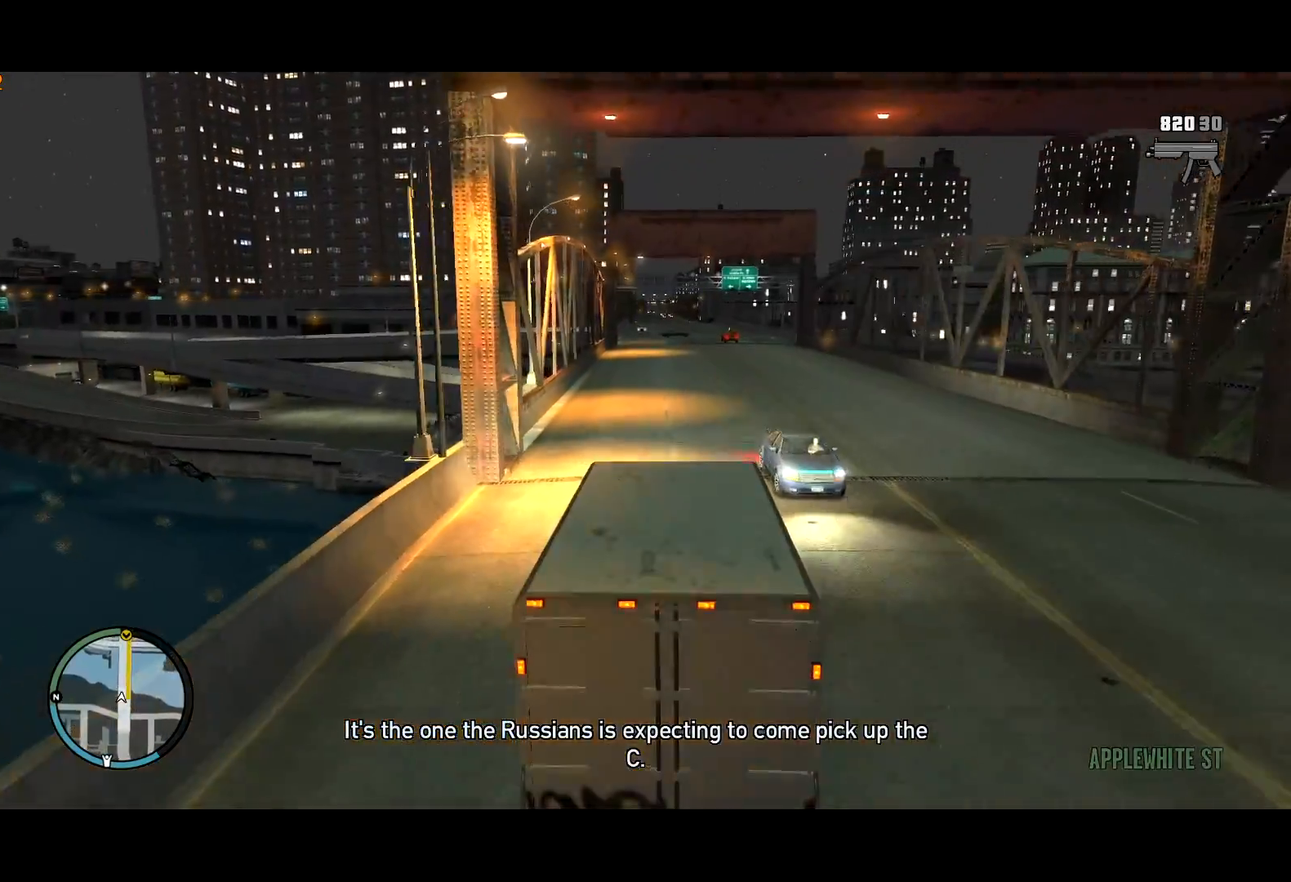
{"keys": ["w"], "mouse": [], "events": []}
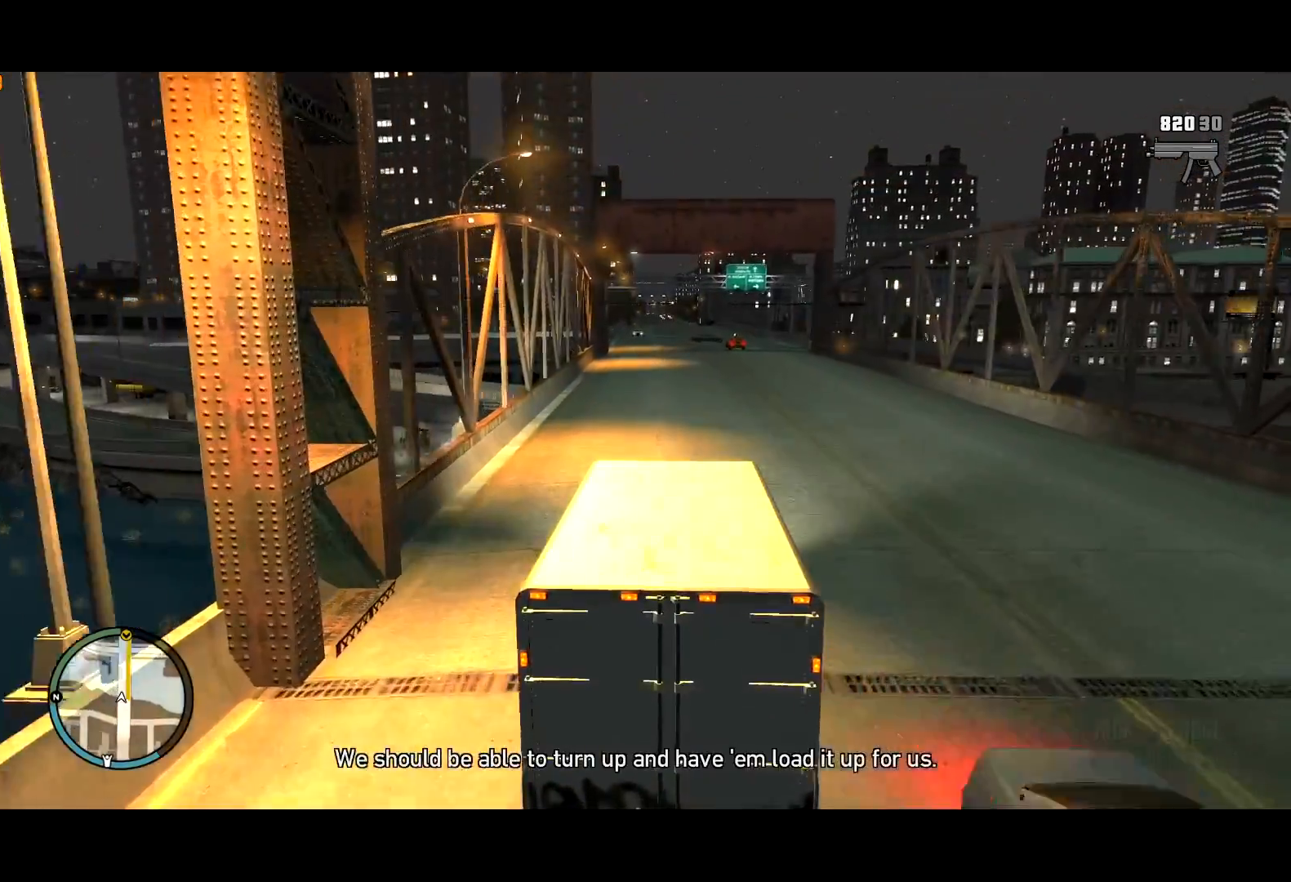
{"keys": ["w"], "mouse": [], "events": []}
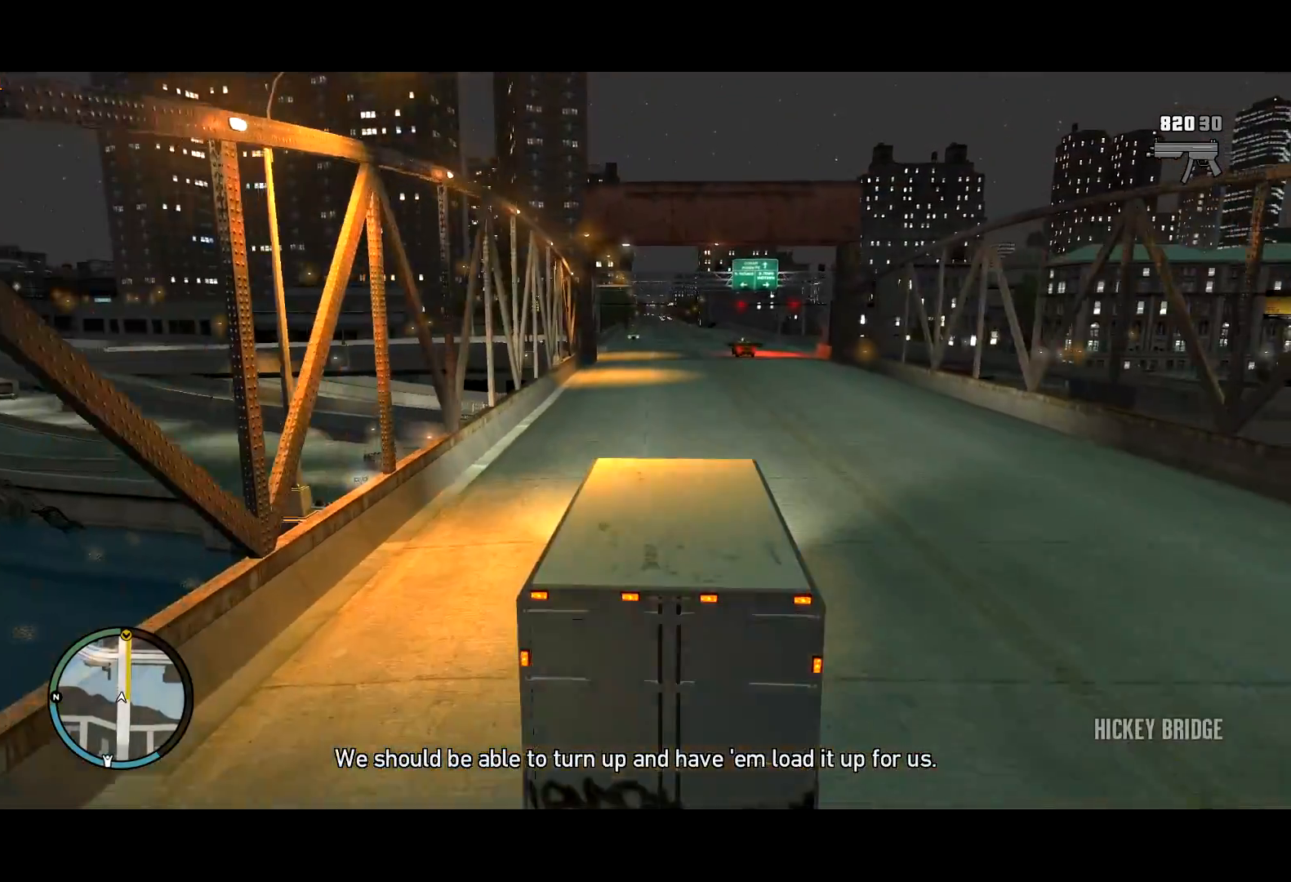
{"keys": ["w"], "mouse": [], "events": [[167, "d", "down"], [217, "d", "up"]]}
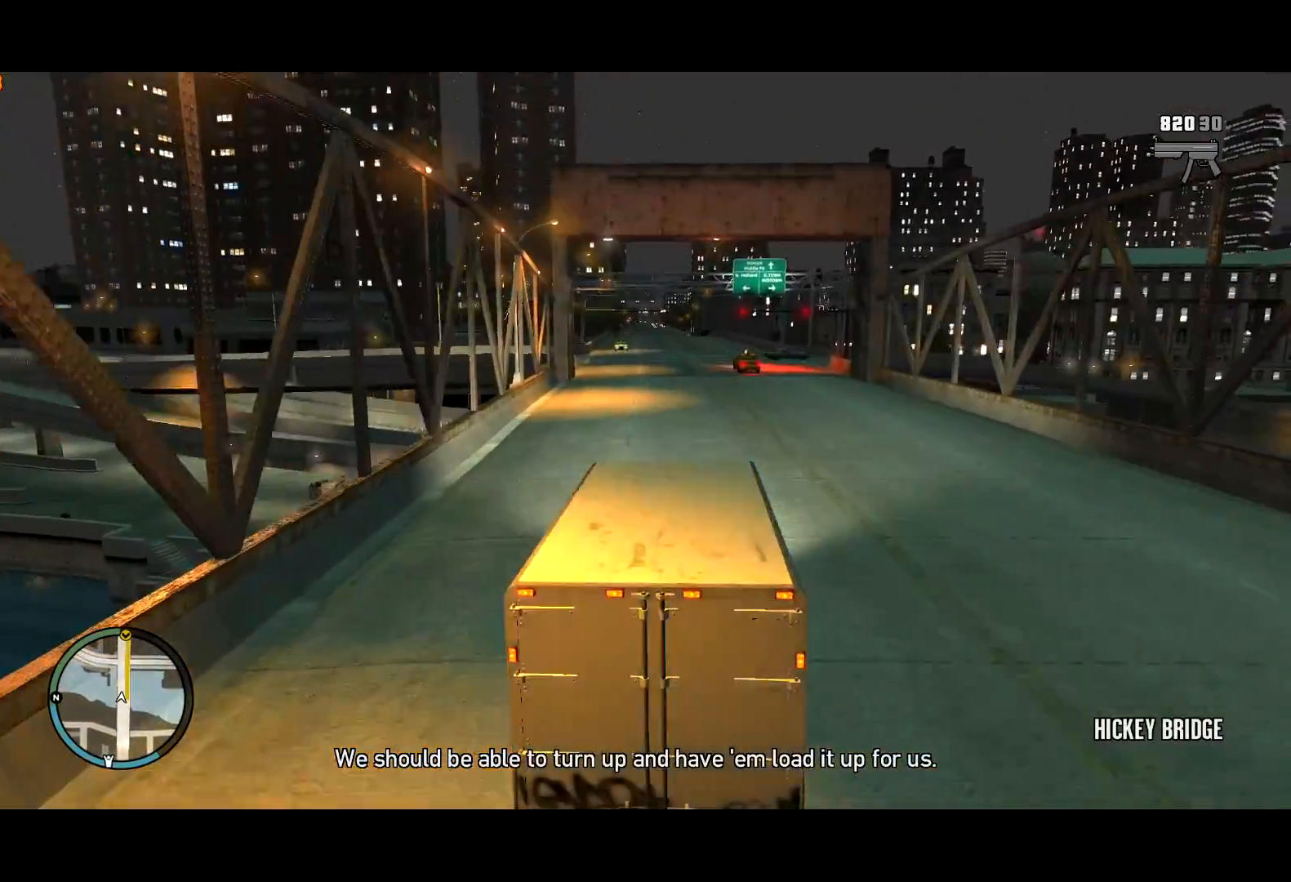
{"keys": ["w"], "mouse": [], "events": []}
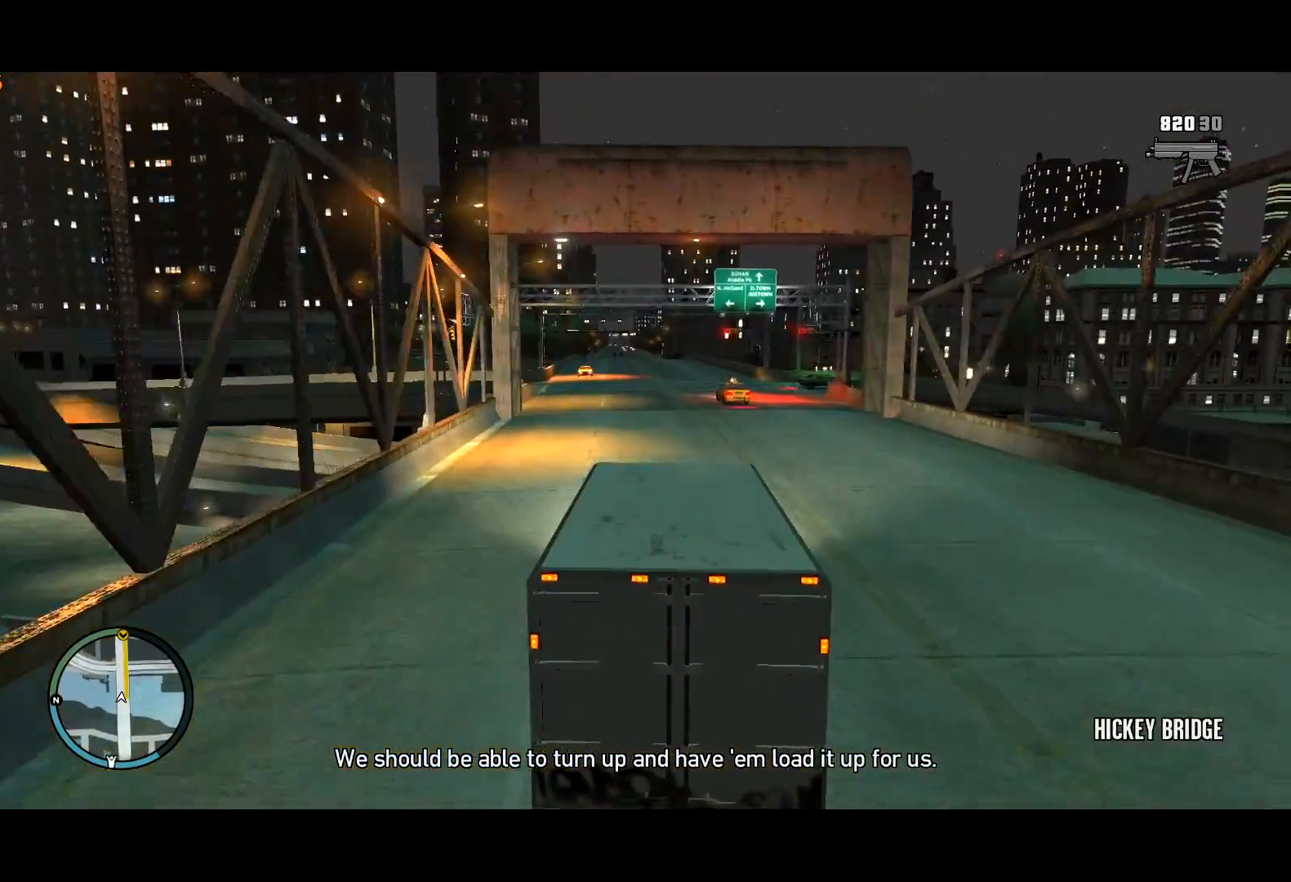
{"keys": ["w"], "mouse": [], "events": [[67, "a", "down"], [117, "a", "up"]]}